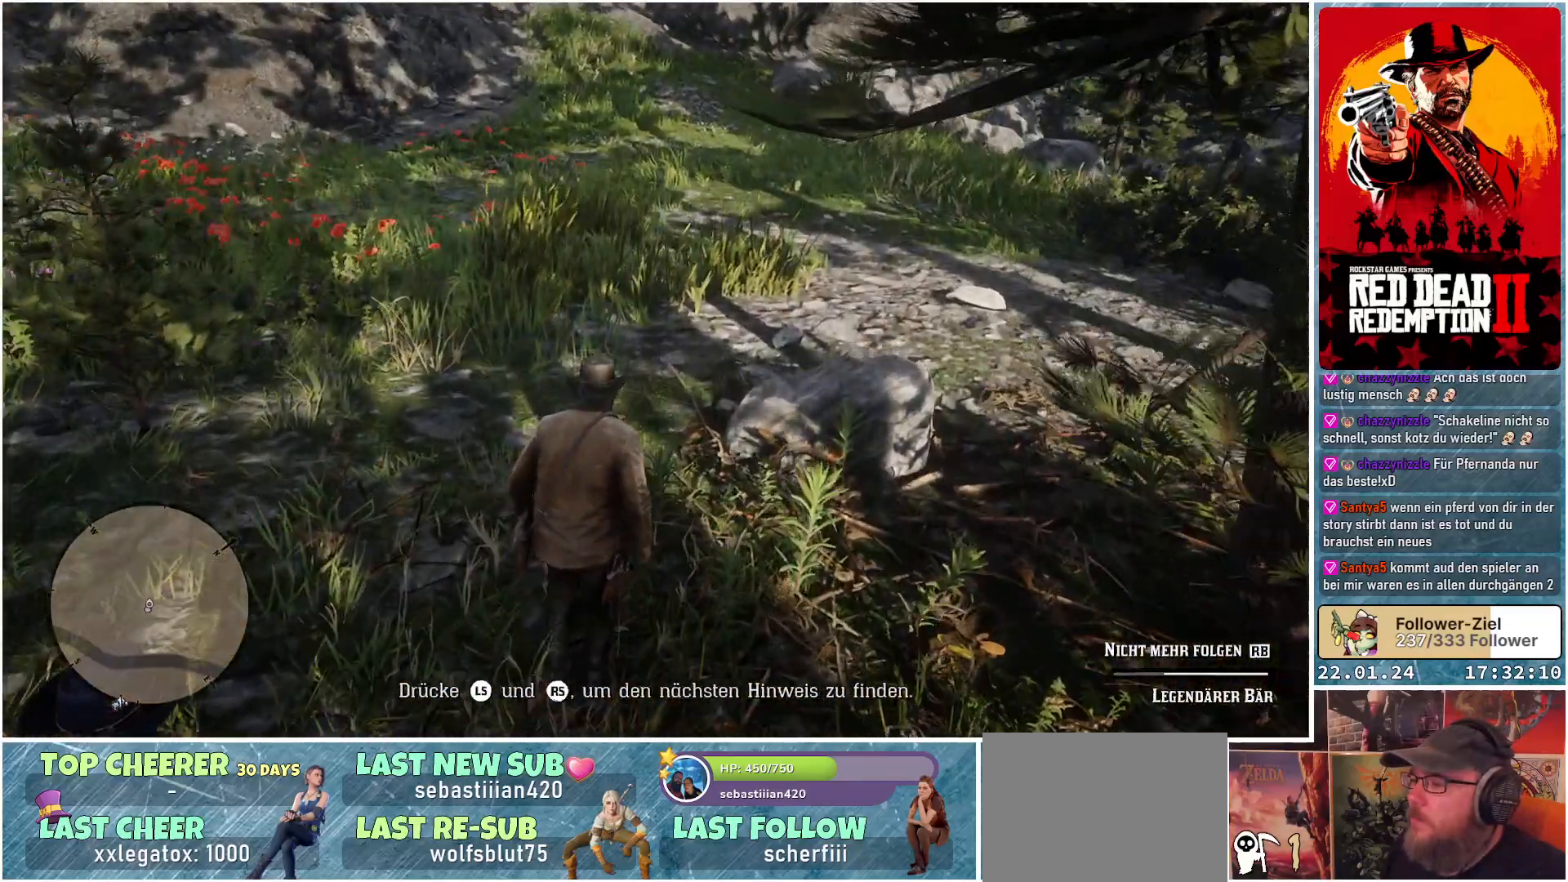
Gameplay with a controller (Xbox layout); each line is a JSON object with the inputs held at the frame after it. "events" lists button and stick changes between this image and that frame as [ms after this image, input, new state], when the widget could be followed in between.
{"buttons": [], "left_stick": "up", "right_stick": "center", "events": []}
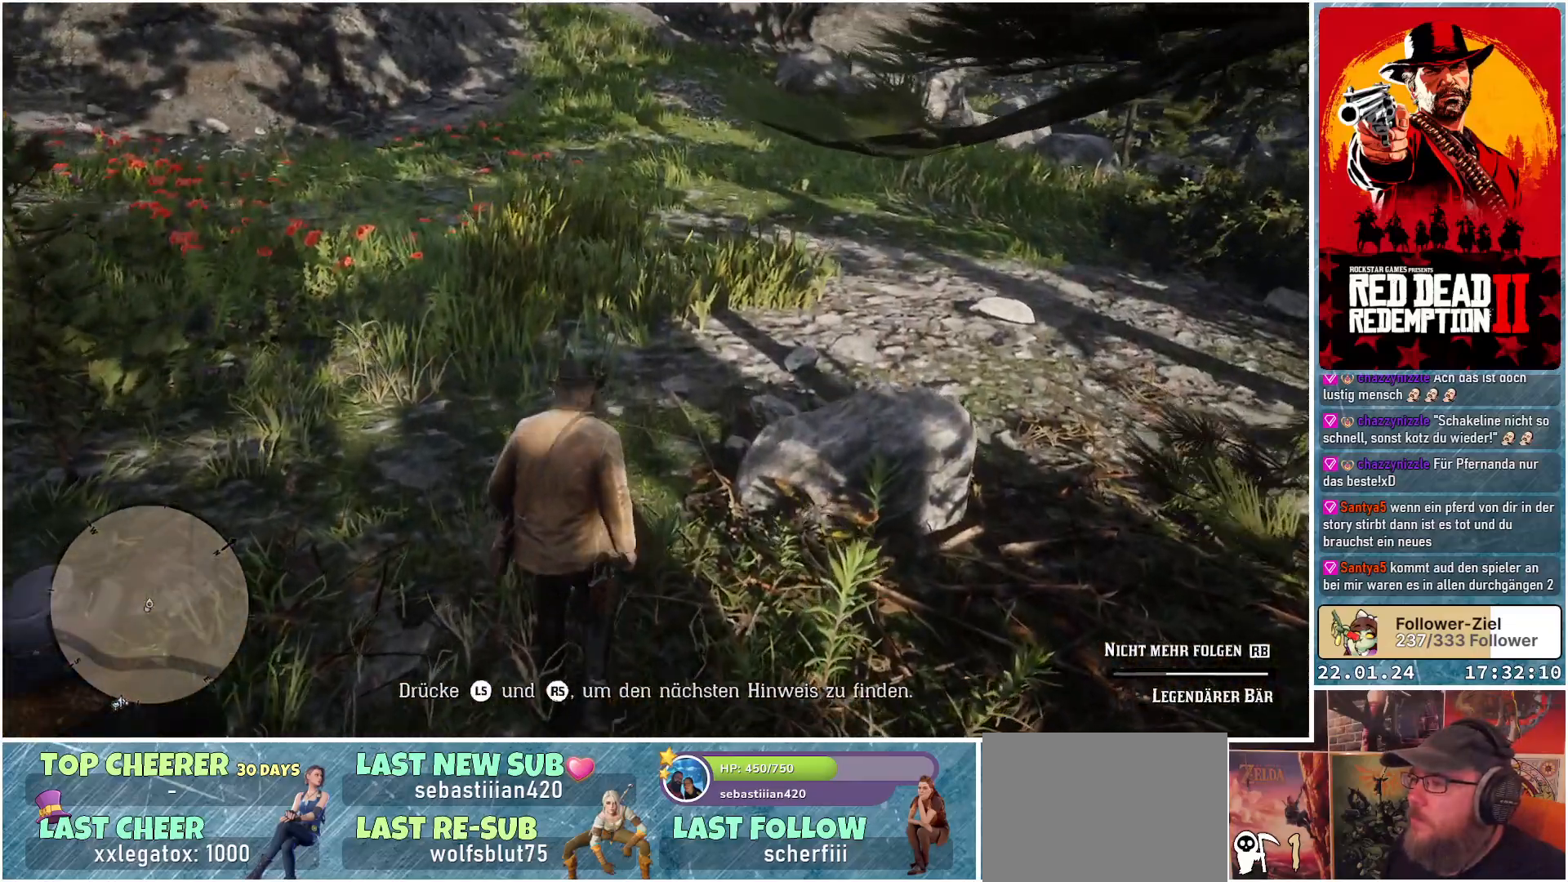
{"buttons": [], "left_stick": "up", "right_stick": "center", "events": []}
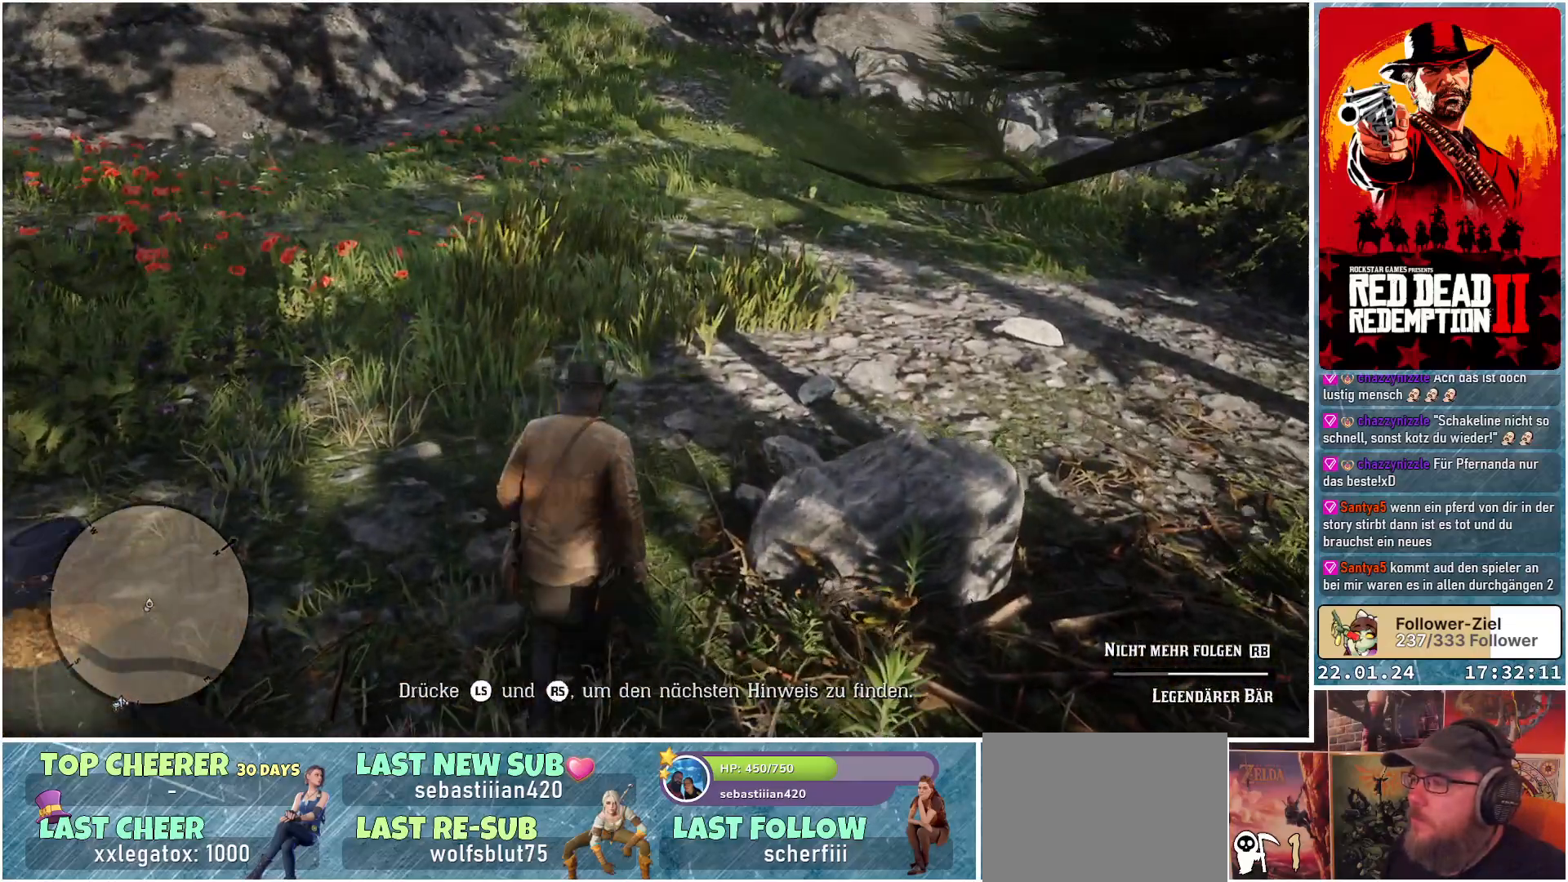
{"buttons": [], "left_stick": "up", "right_stick": "center", "events": []}
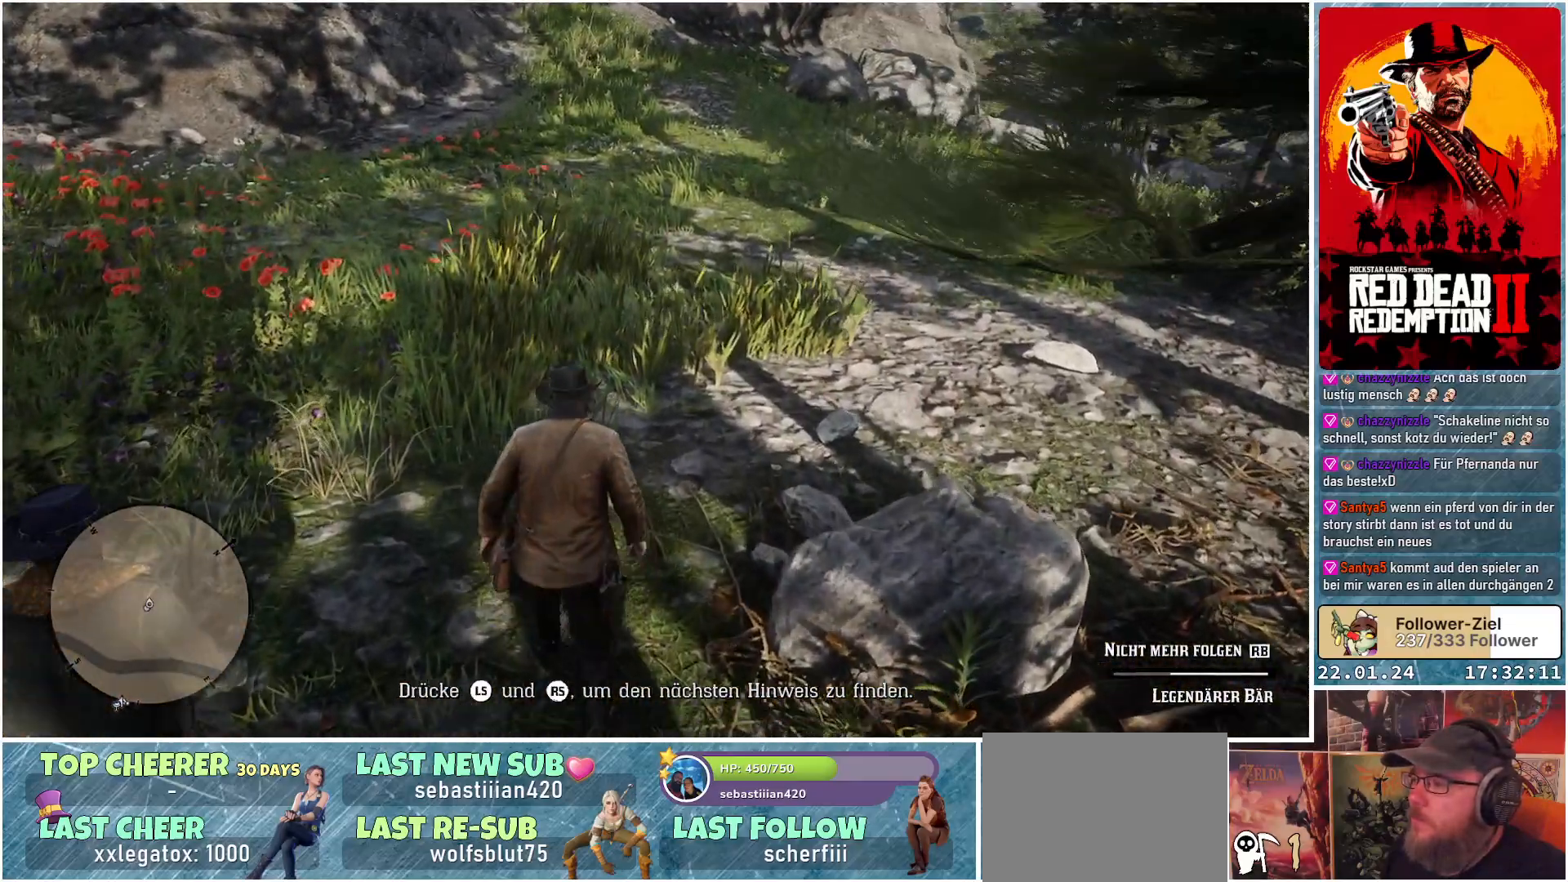
{"buttons": [], "left_stick": "up", "right_stick": "center", "events": []}
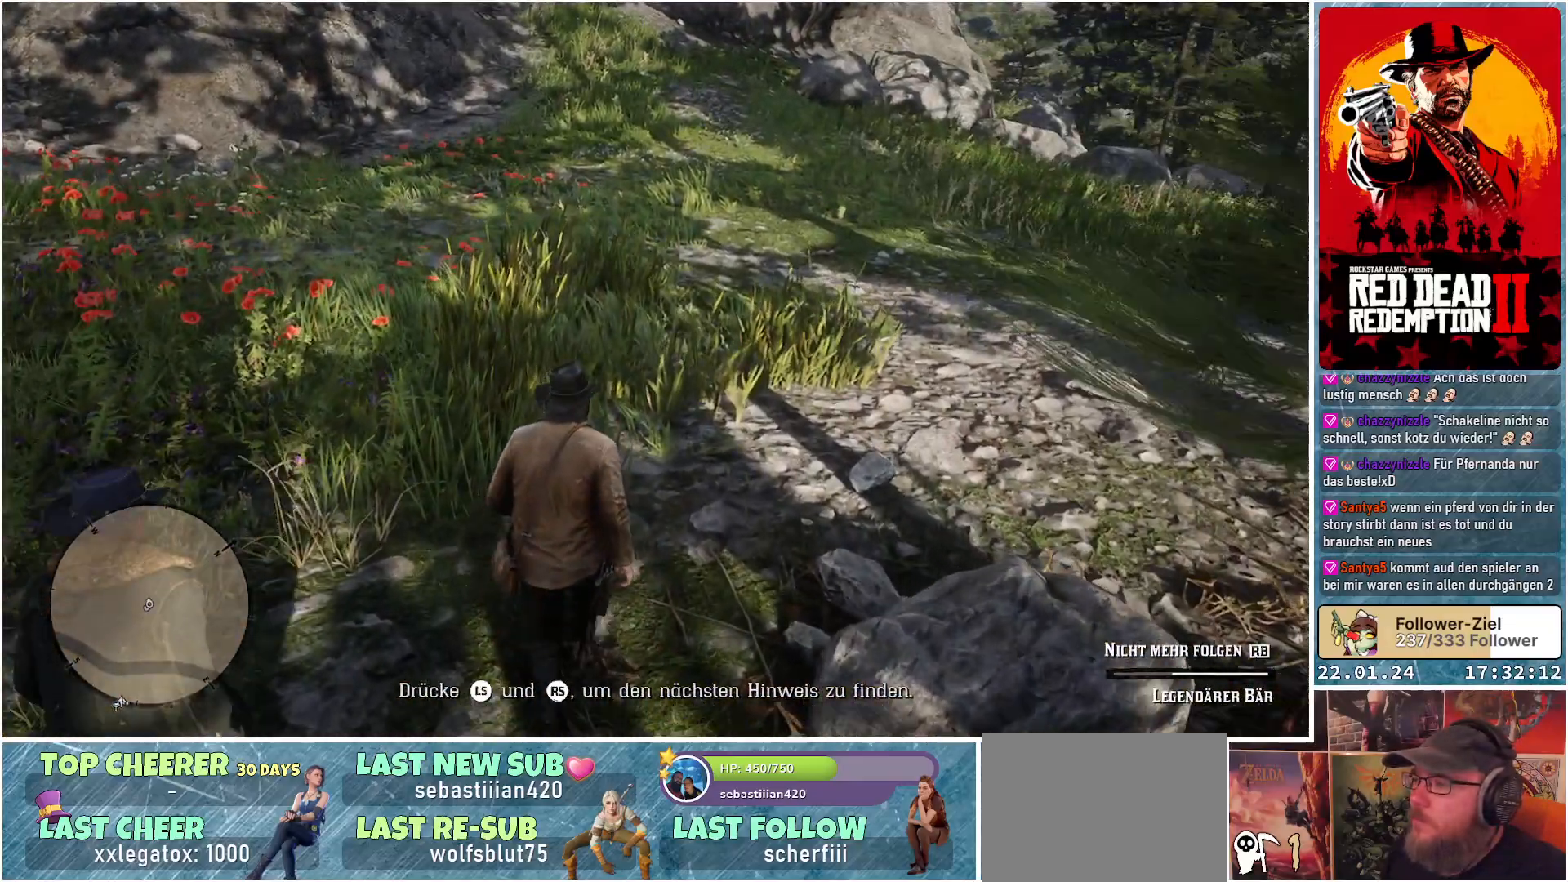
{"buttons": [], "left_stick": "up", "right_stick": "center", "events": [[67, "R3", "down"], [100, "L3", "down"], [250, "R3", "up"], [267, "L3", "up"]]}
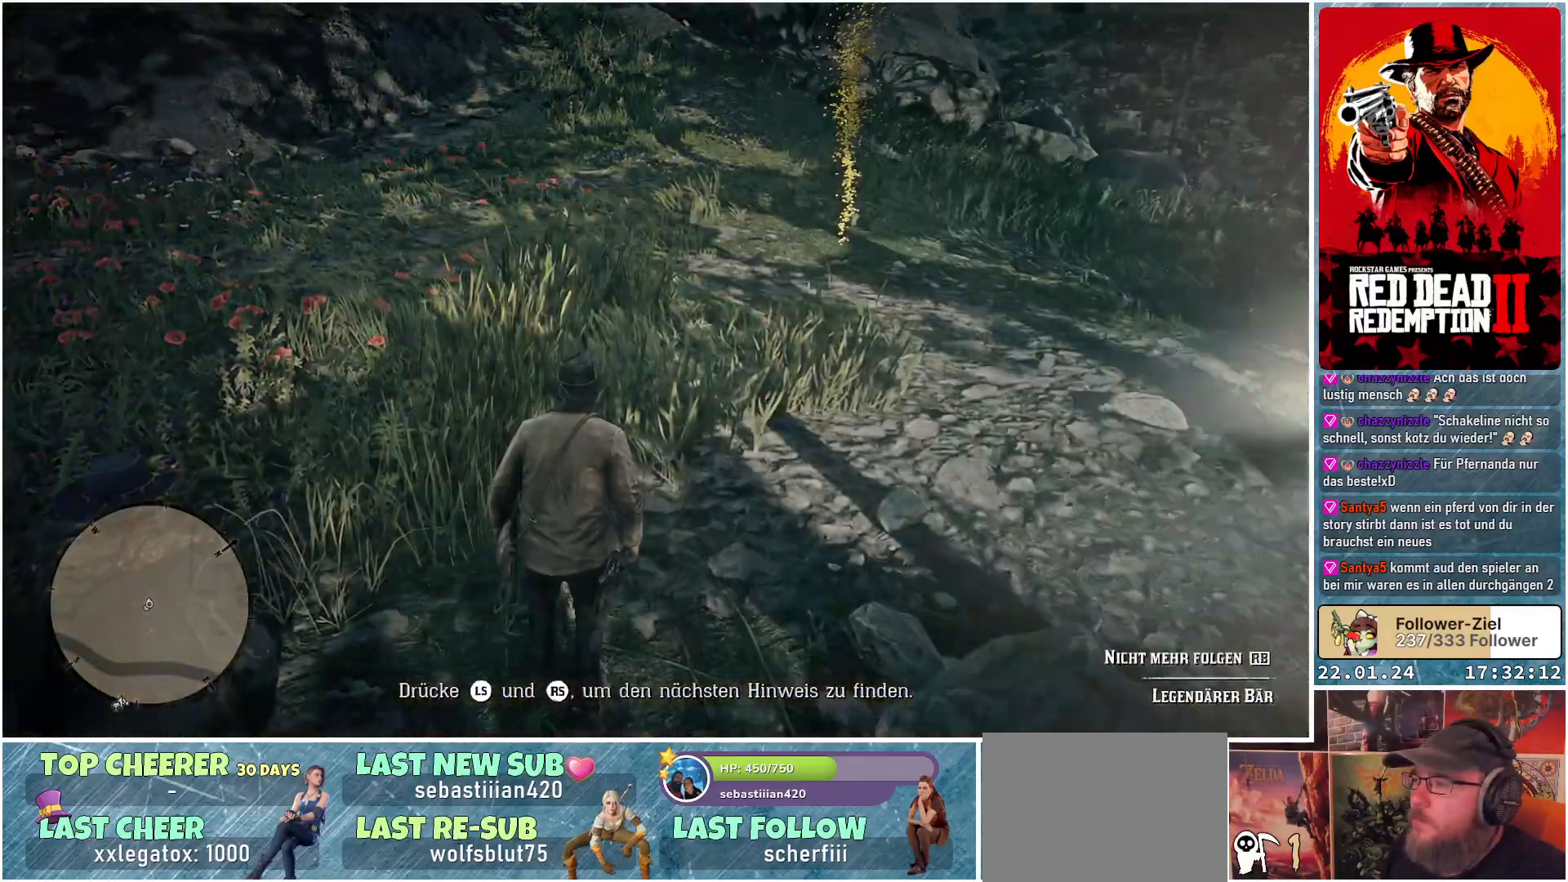
{"buttons": [], "left_stick": "up-right", "right_stick": "right", "events": [[217, "left_stick", "up-right"], [417, "right_stick", "right"]]}
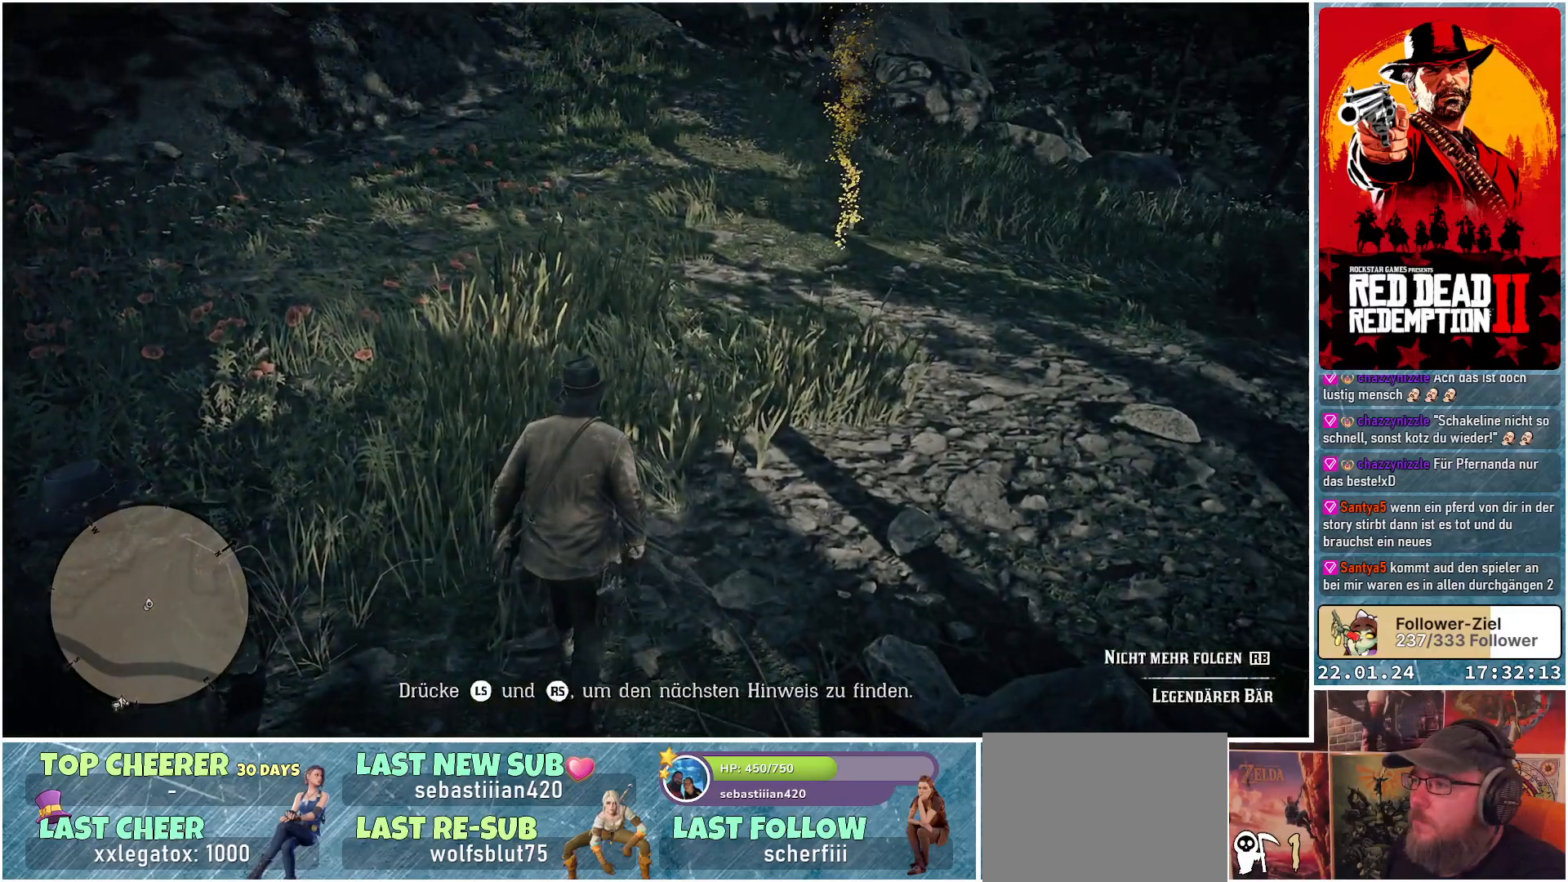
{"buttons": [], "left_stick": "up", "right_stick": "center", "events": [[100, "left_stick", "up"], [183, "right_stick", "up-right"], [467, "right_stick", "center"]]}
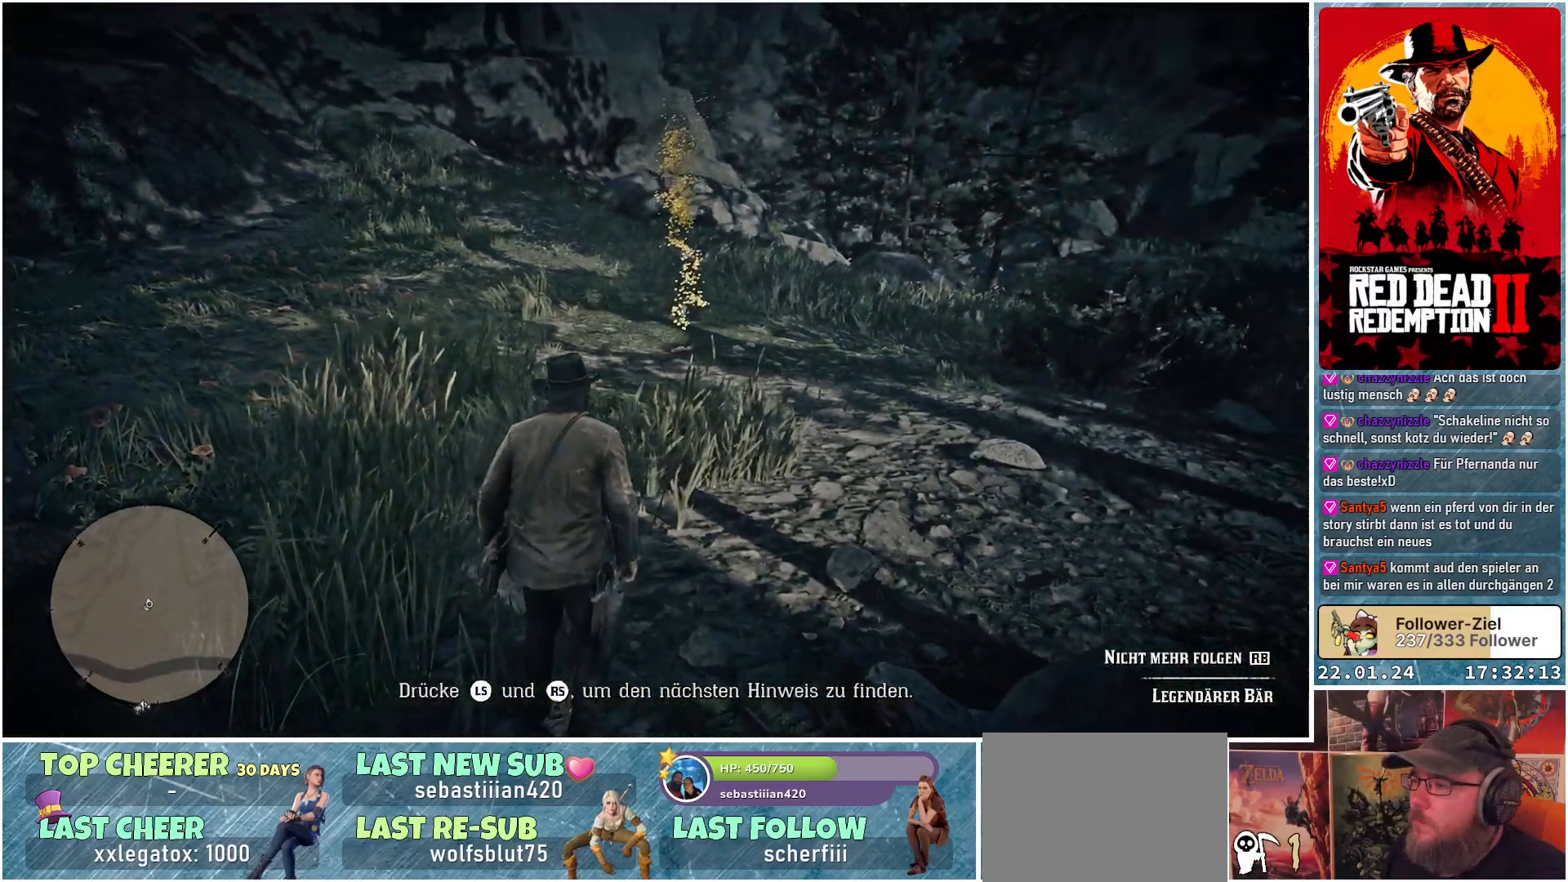
{"buttons": ["L3", "R3"], "left_stick": "up", "right_stick": "center", "events": [[401, "R3", "down"], [434, "L3", "down"]]}
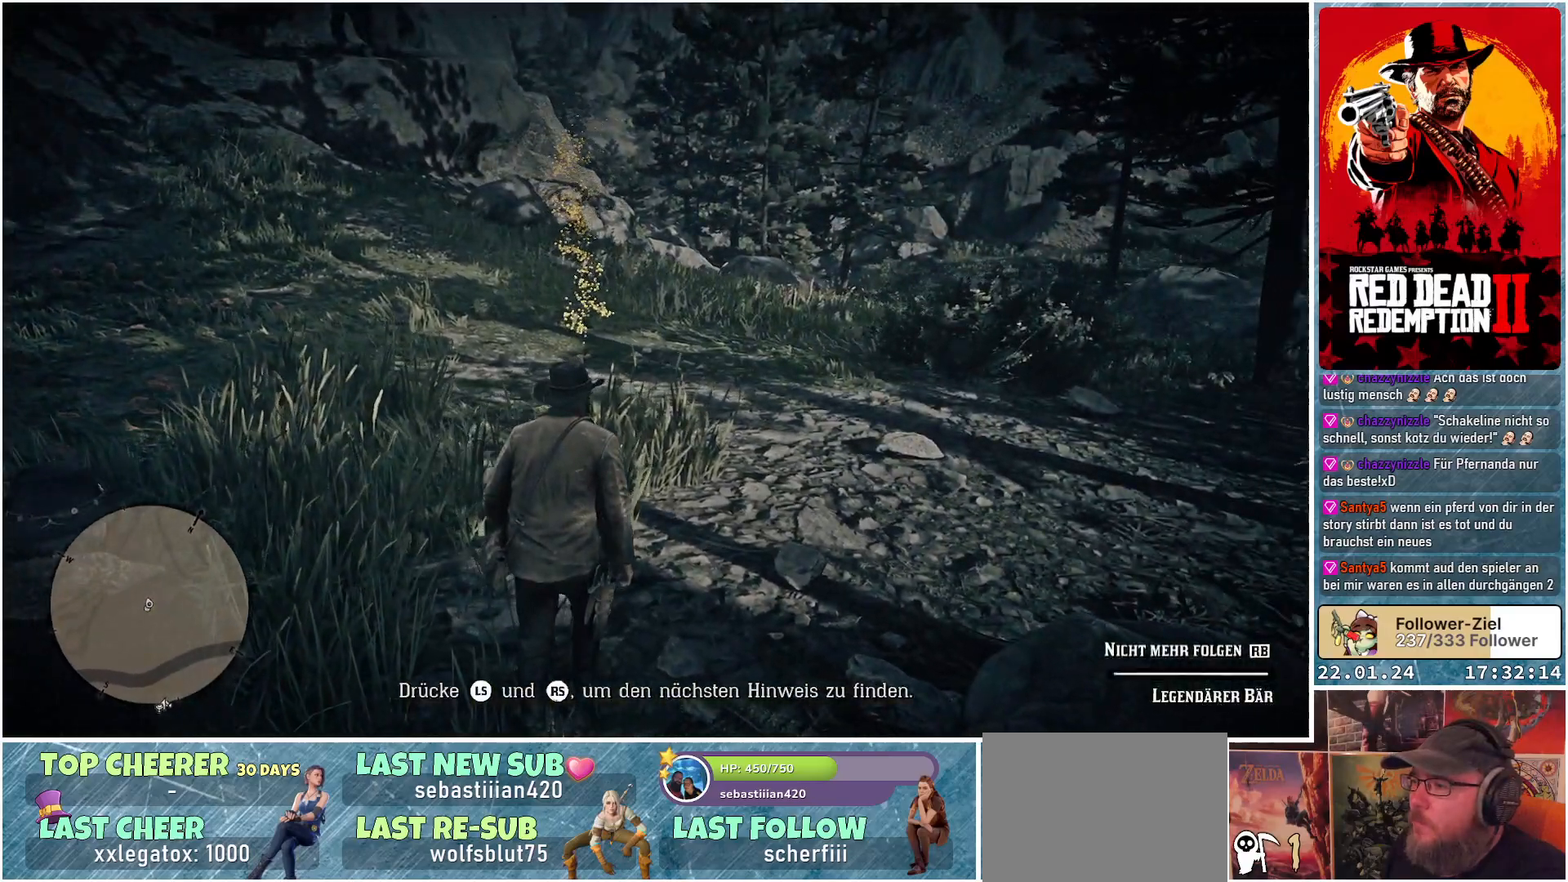
{"buttons": [], "left_stick": "up", "right_stick": "center", "events": [[83, "L3", "up"], [83, "R3", "up"]]}
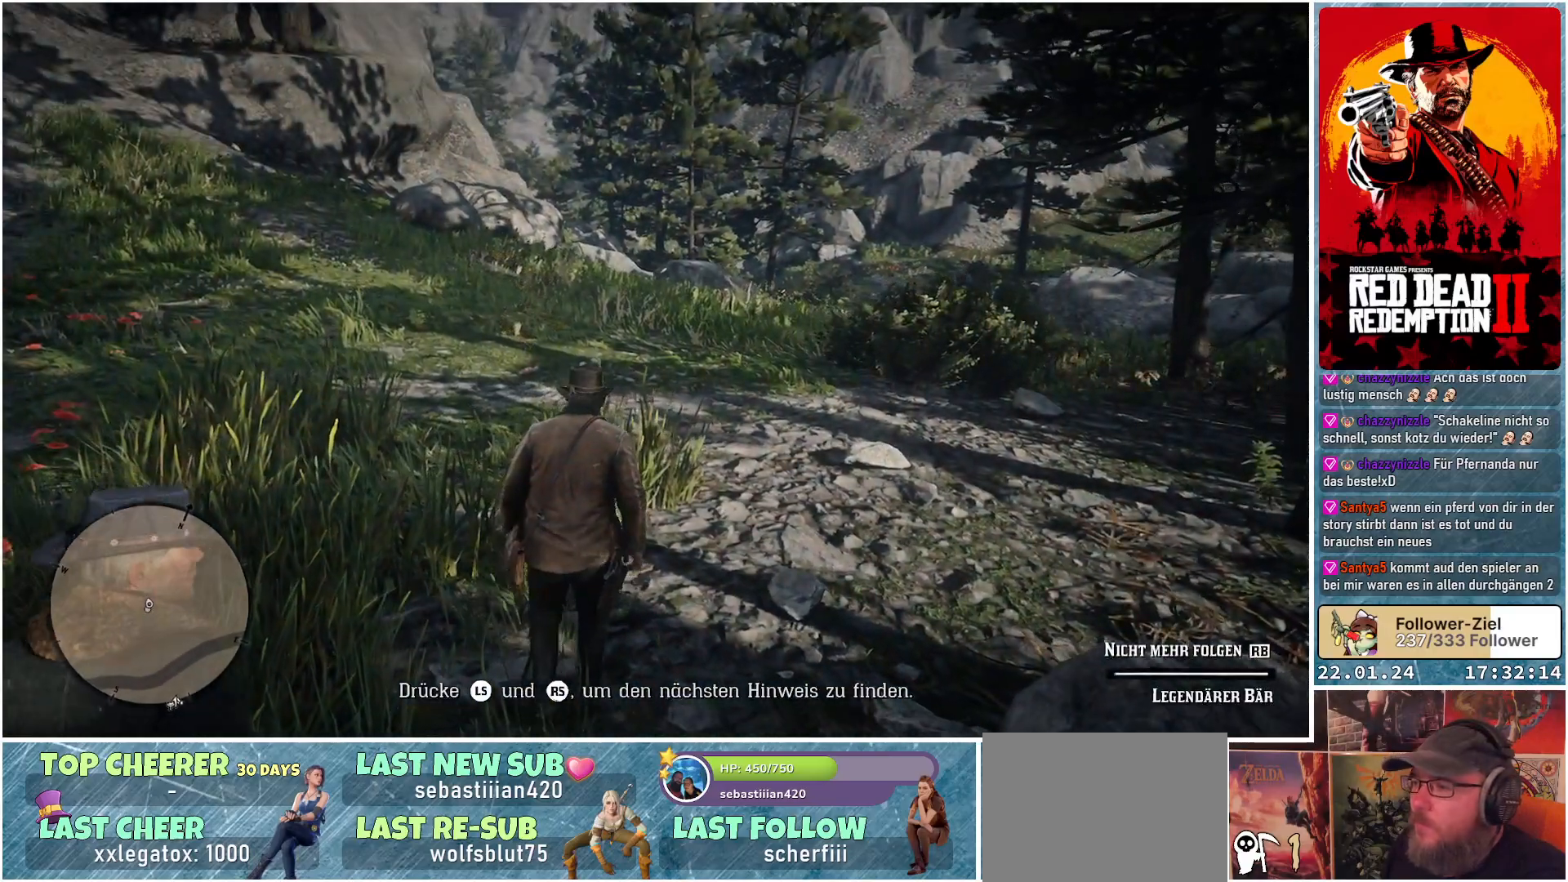
{"buttons": [], "left_stick": "up", "right_stick": "down-left", "events": [[217, "right_stick", "down-left"]]}
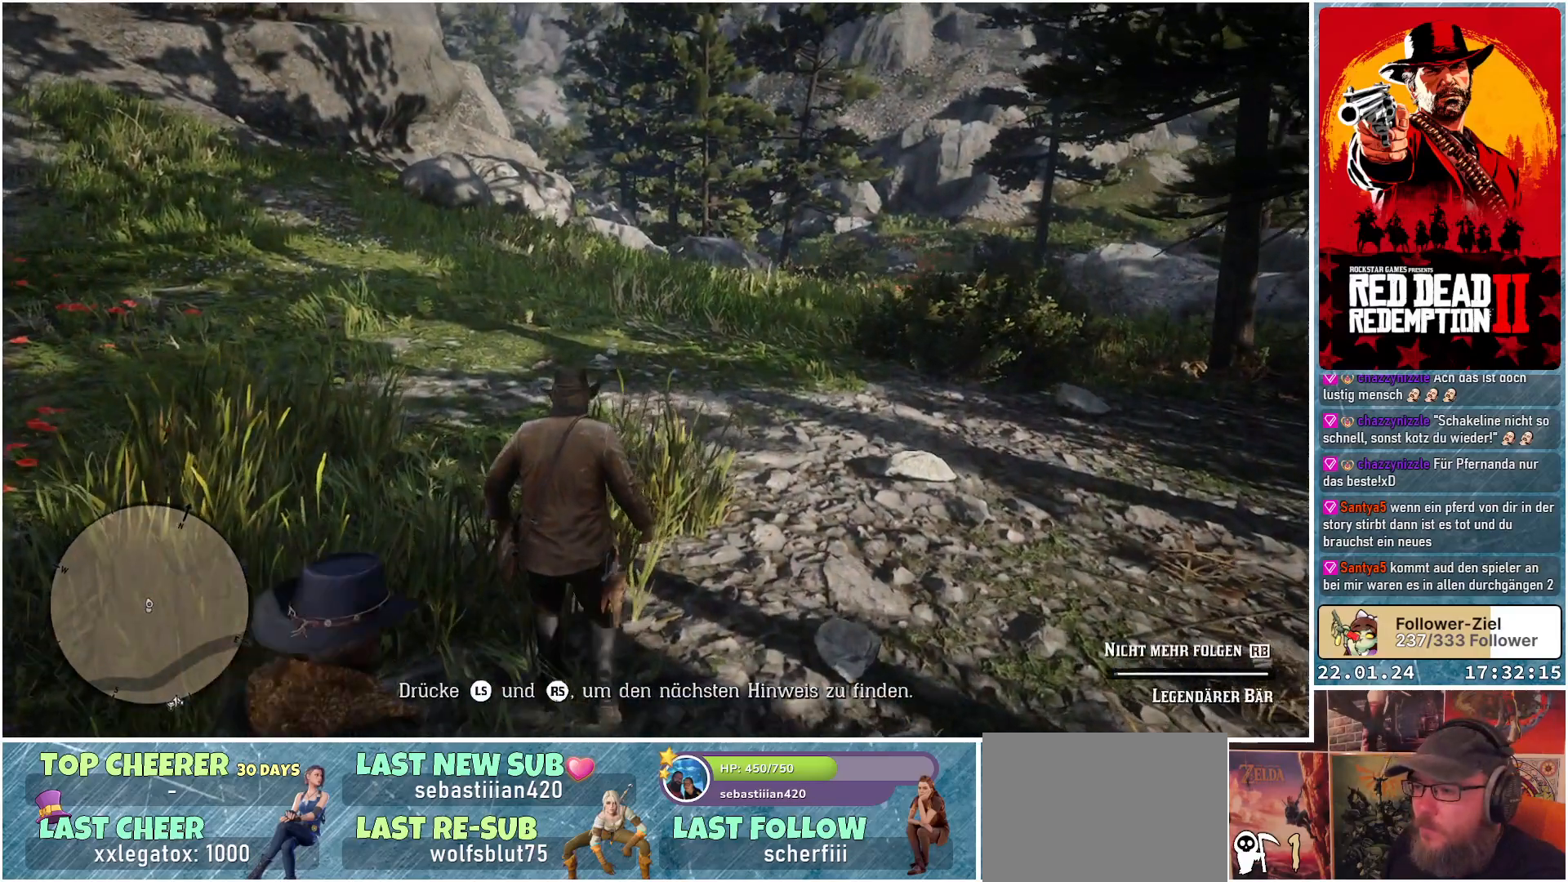
{"buttons": [], "left_stick": "up", "right_stick": "down-left", "events": []}
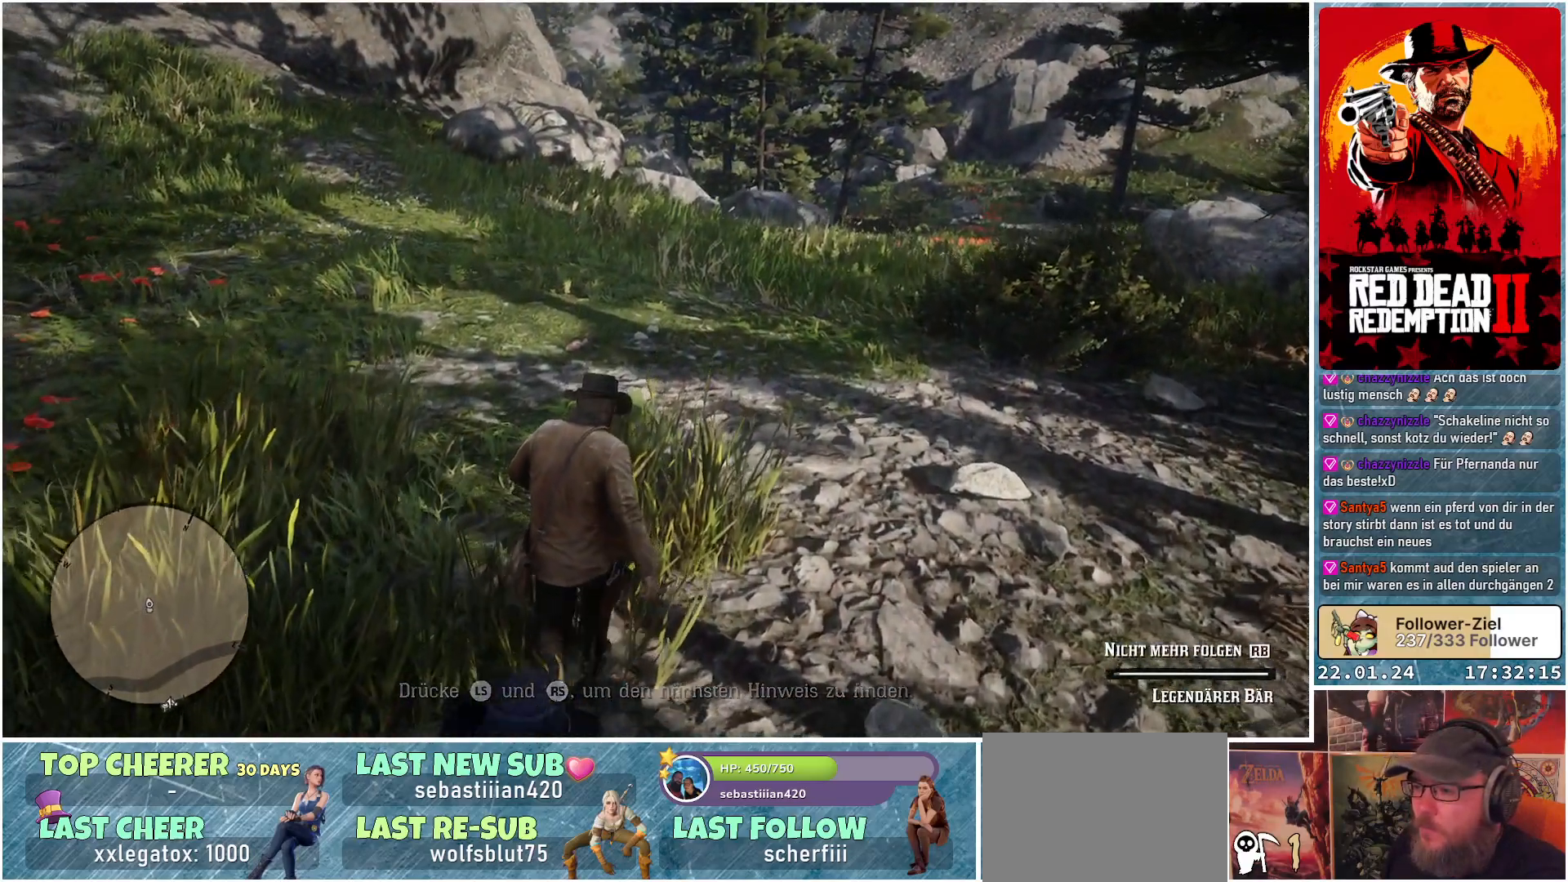
{"buttons": [], "left_stick": "up", "right_stick": "down-left", "events": []}
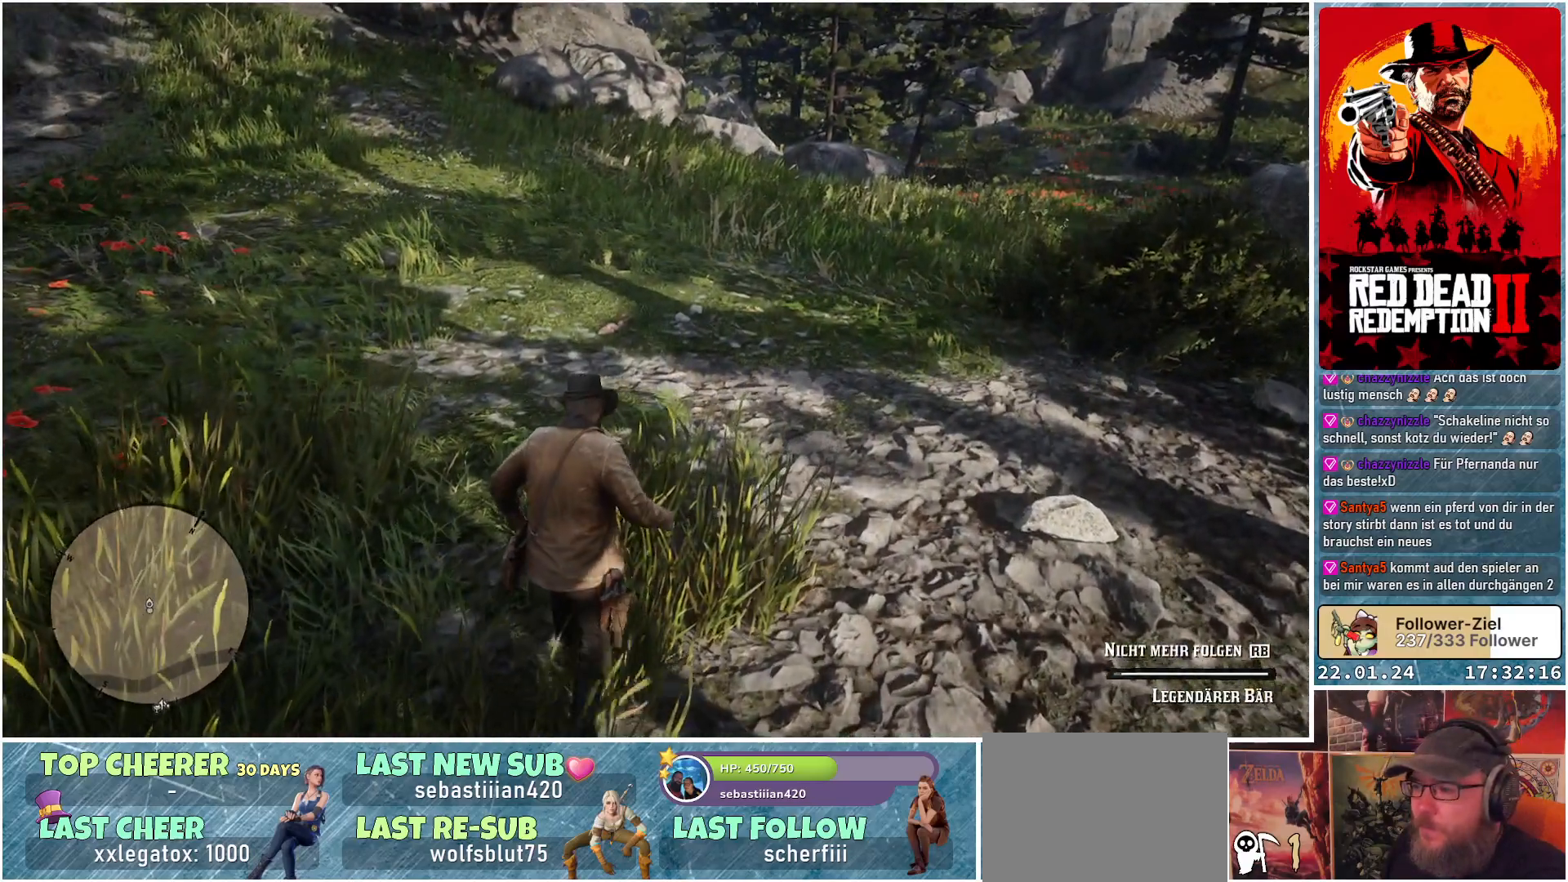
{"buttons": [], "left_stick": "up", "right_stick": "down-left", "events": []}
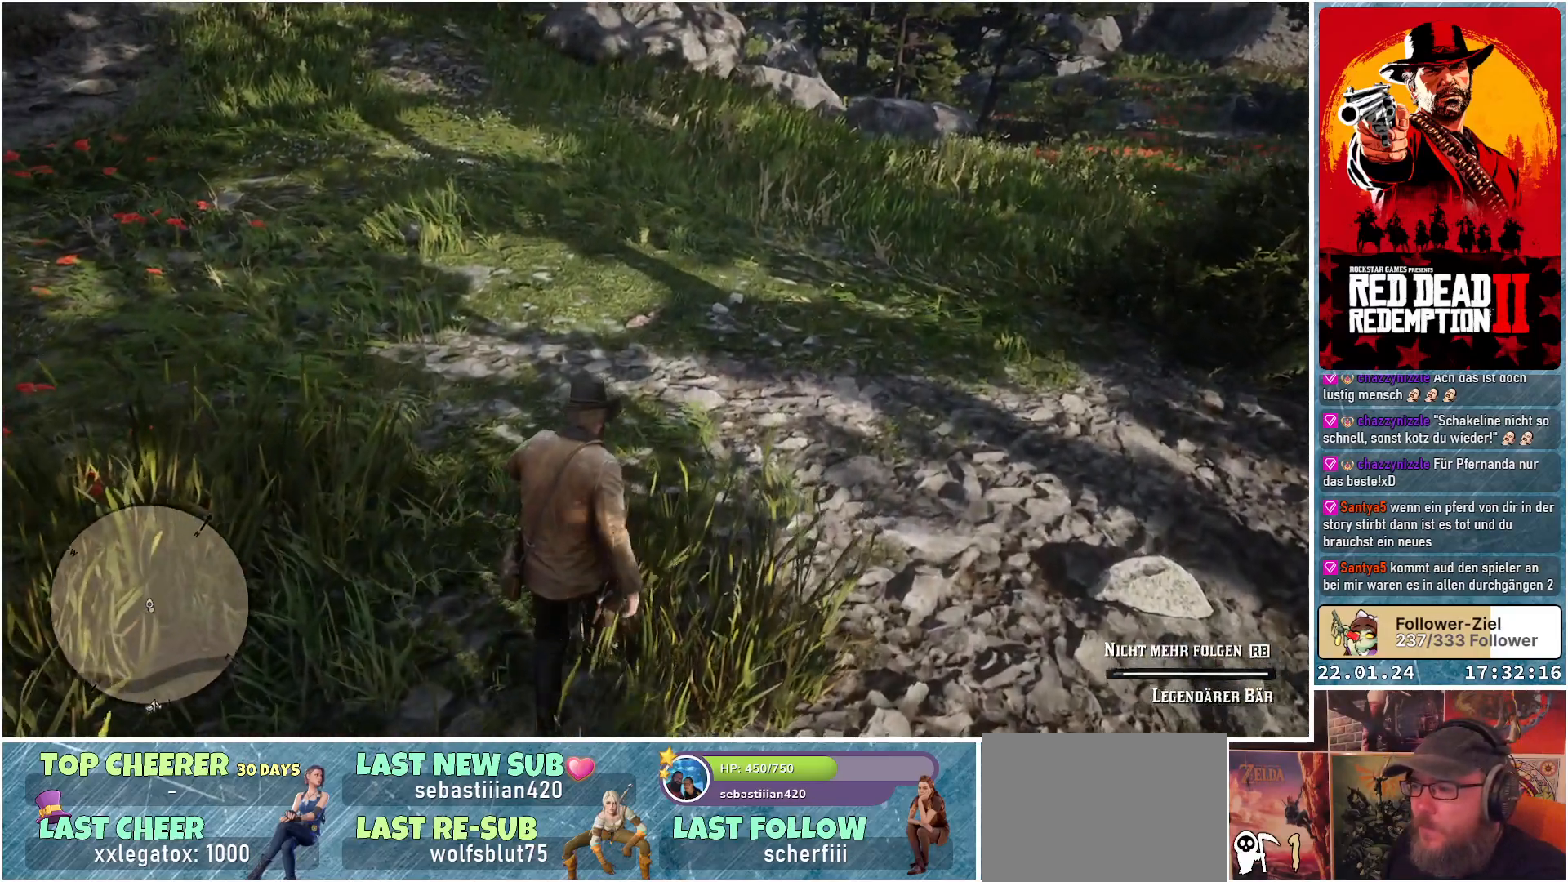
{"buttons": [], "left_stick": "up", "right_stick": "center", "events": [[484, "right_stick", "center"]]}
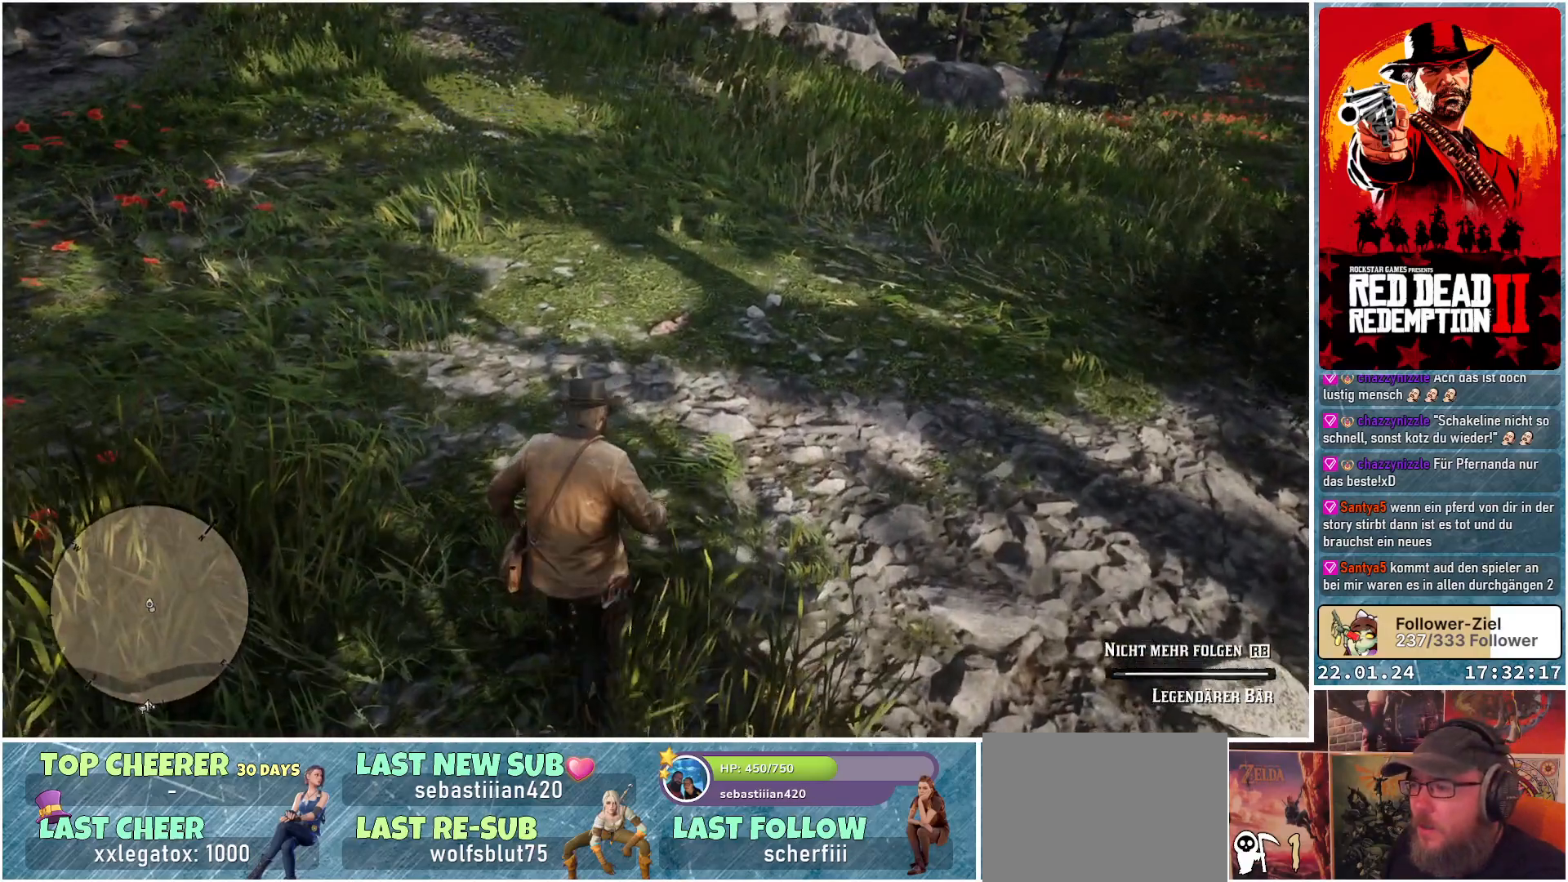
{"buttons": [], "left_stick": "up", "right_stick": "center", "events": []}
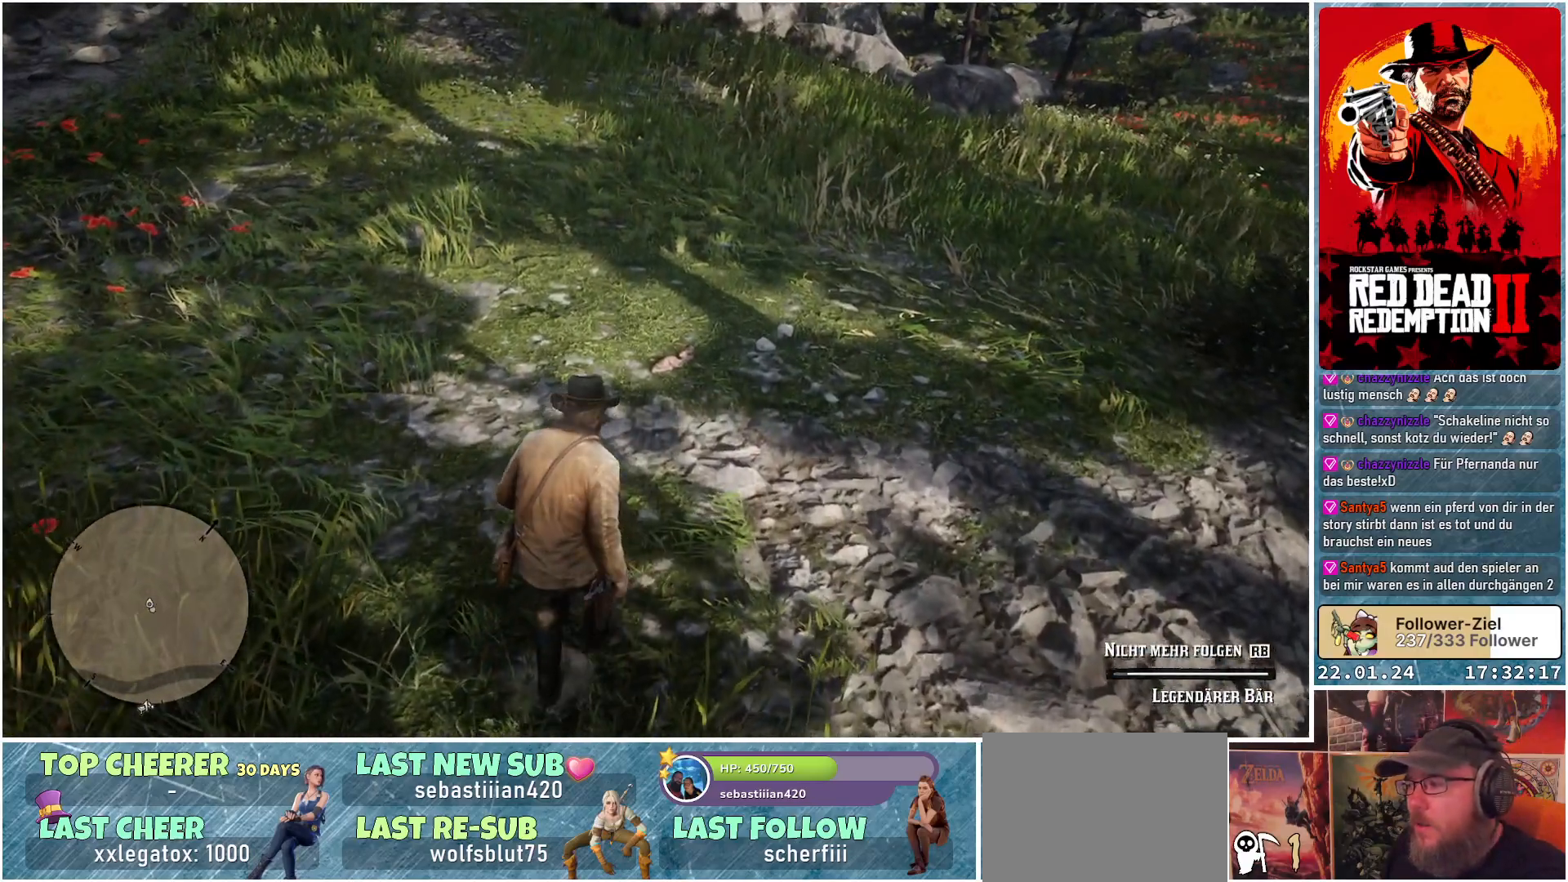
{"buttons": [], "left_stick": "up", "right_stick": "down-left", "events": [[234, "right_stick", "down-left"]]}
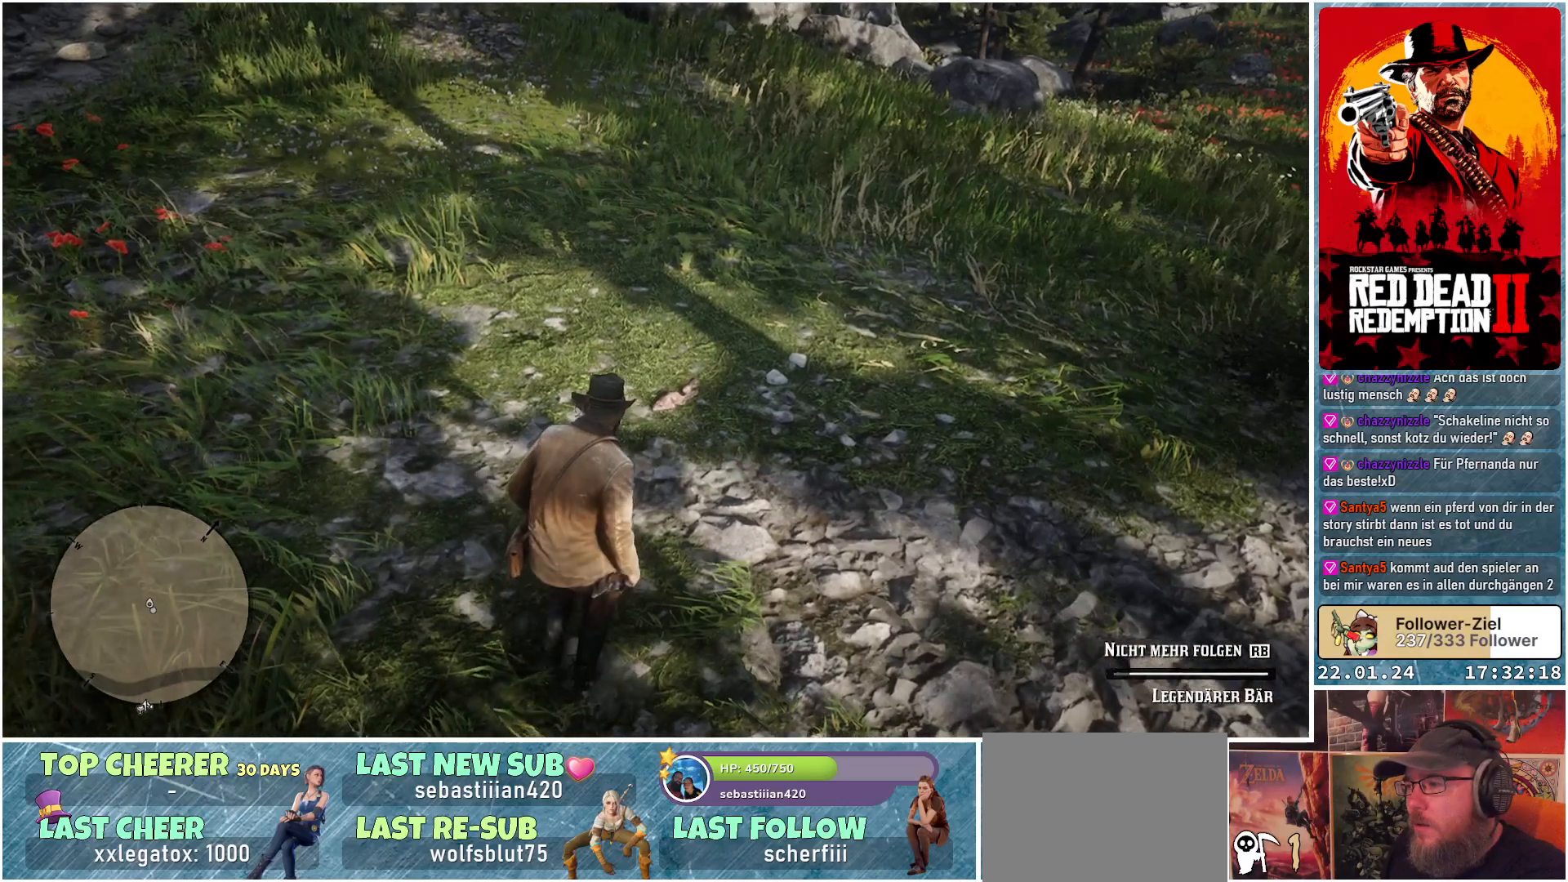
{"buttons": [], "left_stick": "up", "right_stick": "down", "events": [[384, "right_stick", "down"]]}
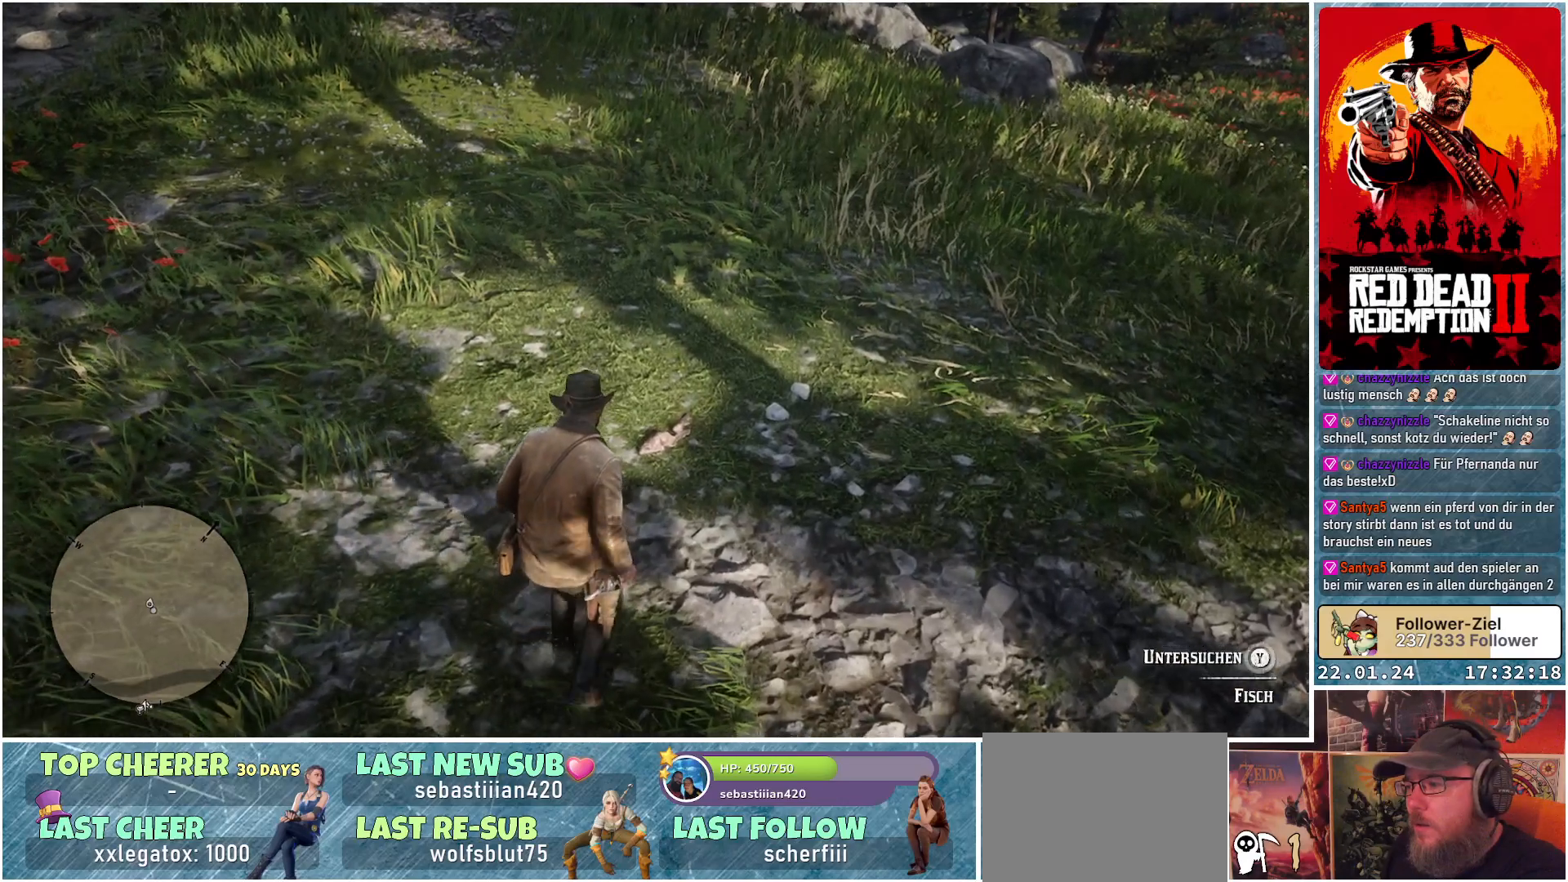
{"buttons": [], "left_stick": "up", "right_stick": "down", "events": []}
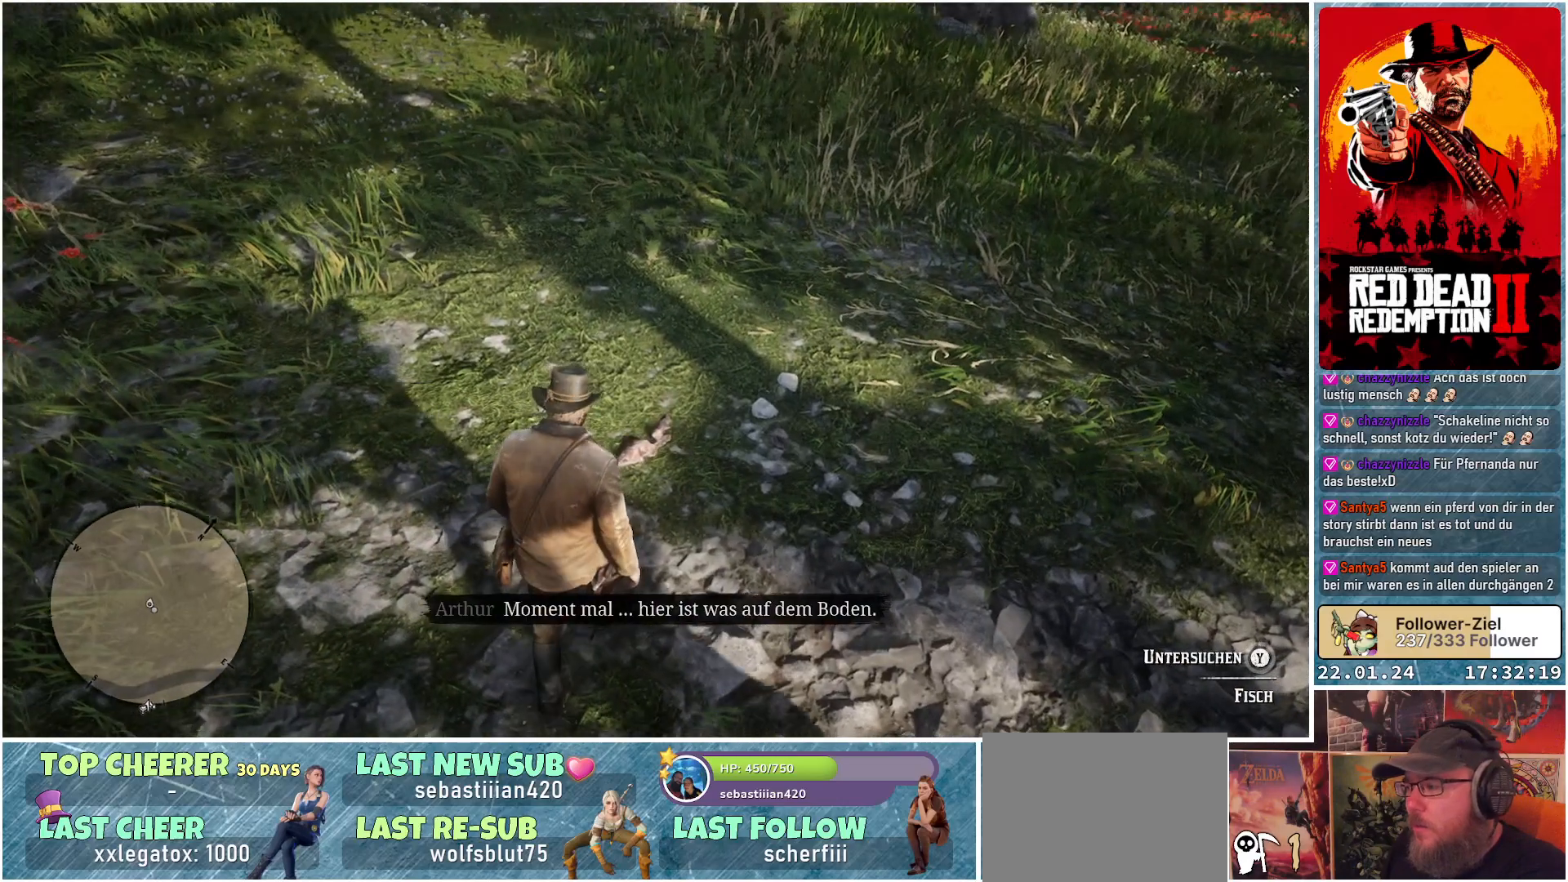
{"buttons": [], "left_stick": "center", "right_stick": "center", "events": [[133, "right_stick", "center"], [183, "left_stick", "center"]]}
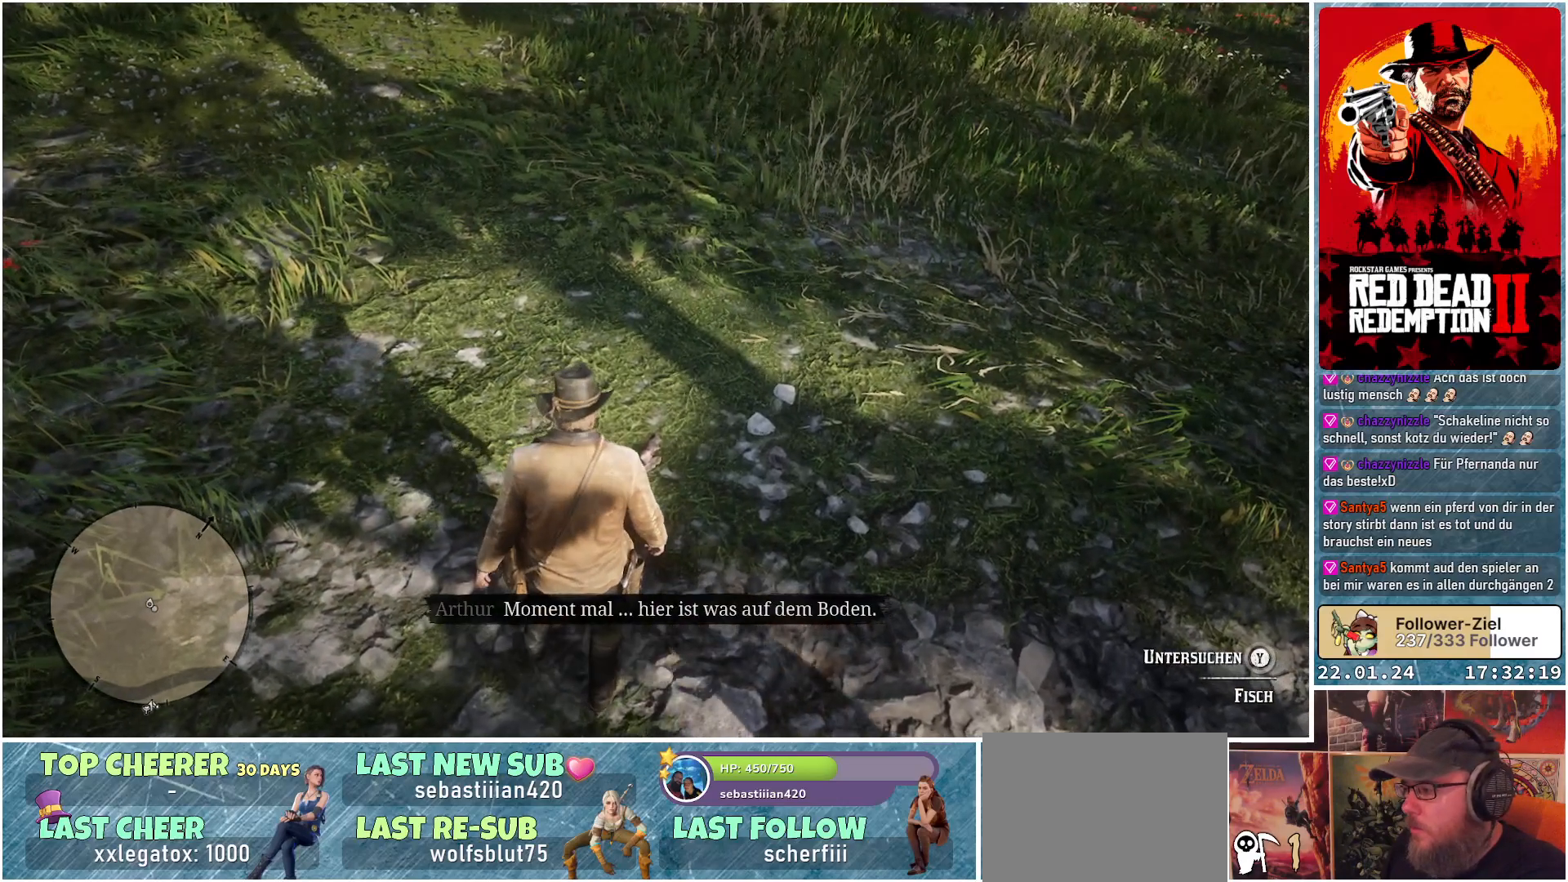
{"buttons": [], "left_stick": "center", "right_stick": "center", "events": []}
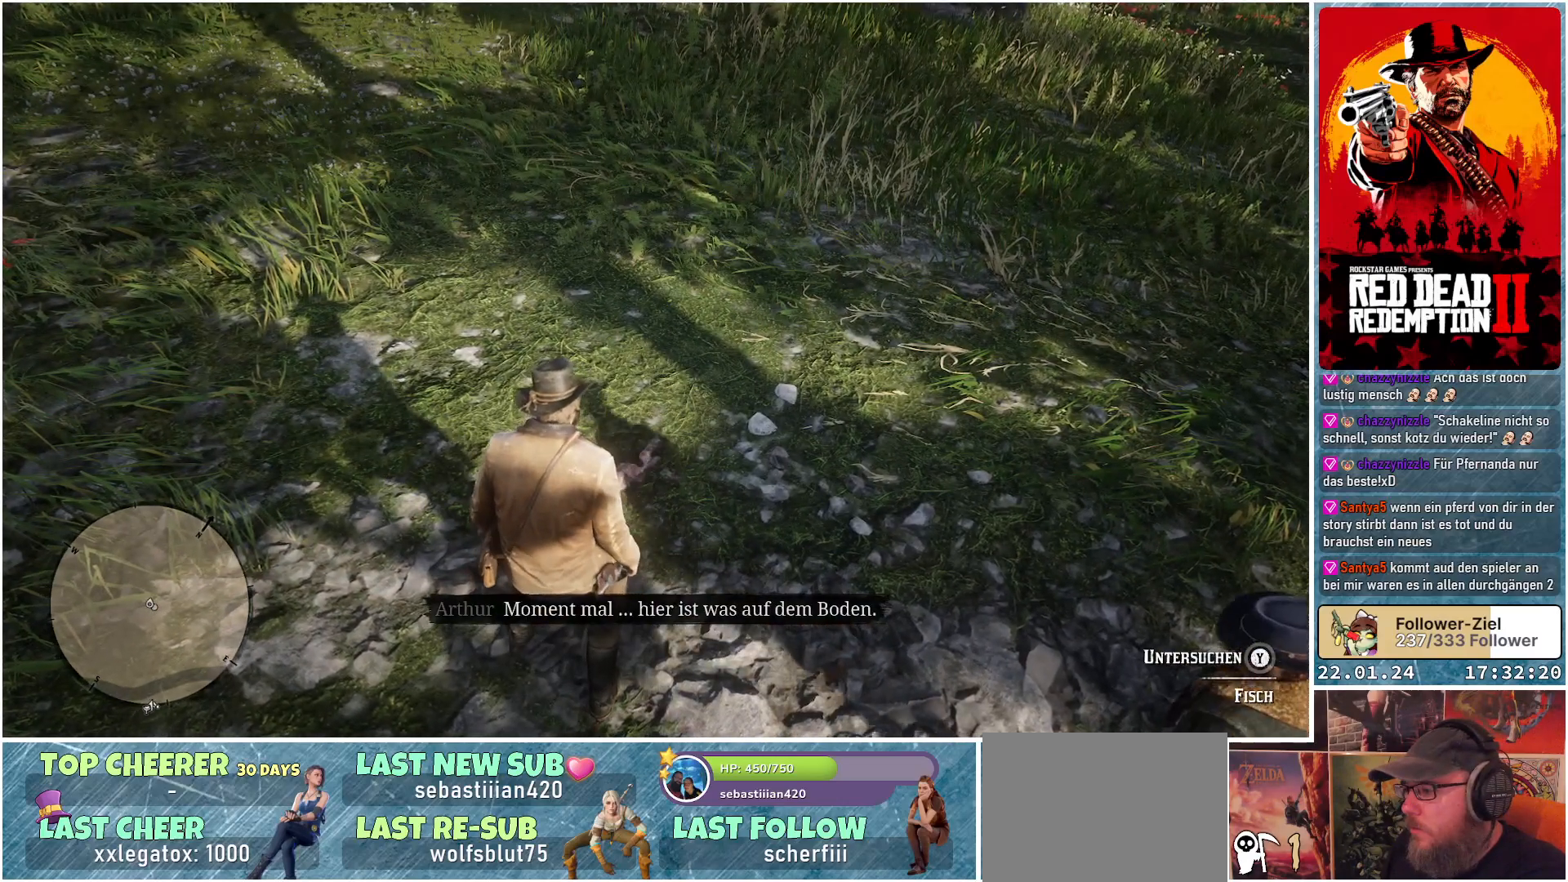
{"buttons": [], "left_stick": "center", "right_stick": "left", "events": [[317, "right_stick", "left"]]}
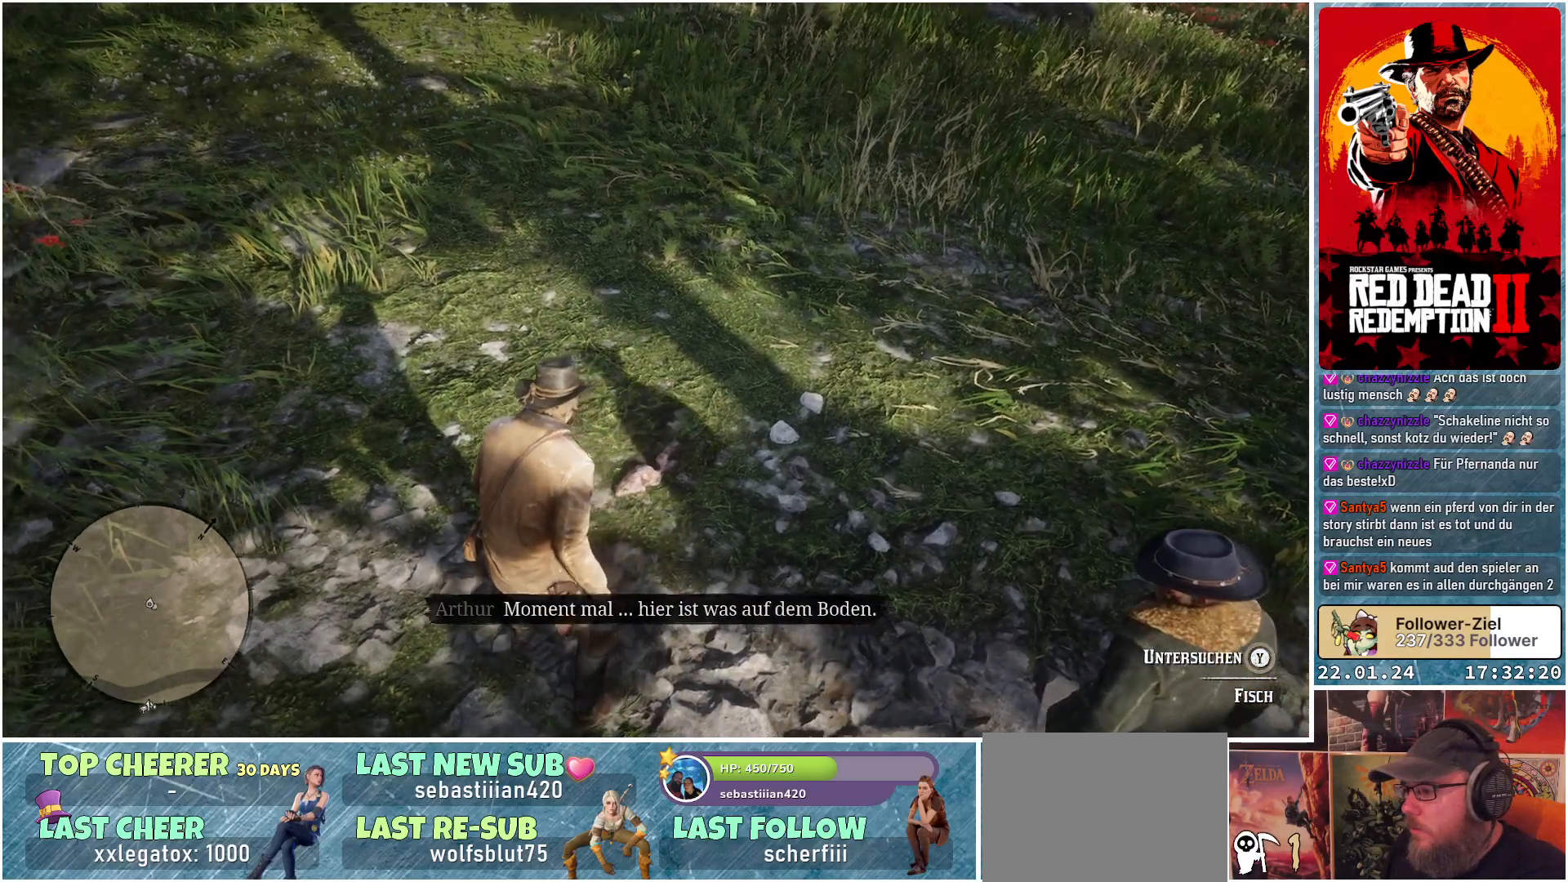
{"buttons": [], "left_stick": "center", "right_stick": "center", "events": [[351, "right_stick", "center"]]}
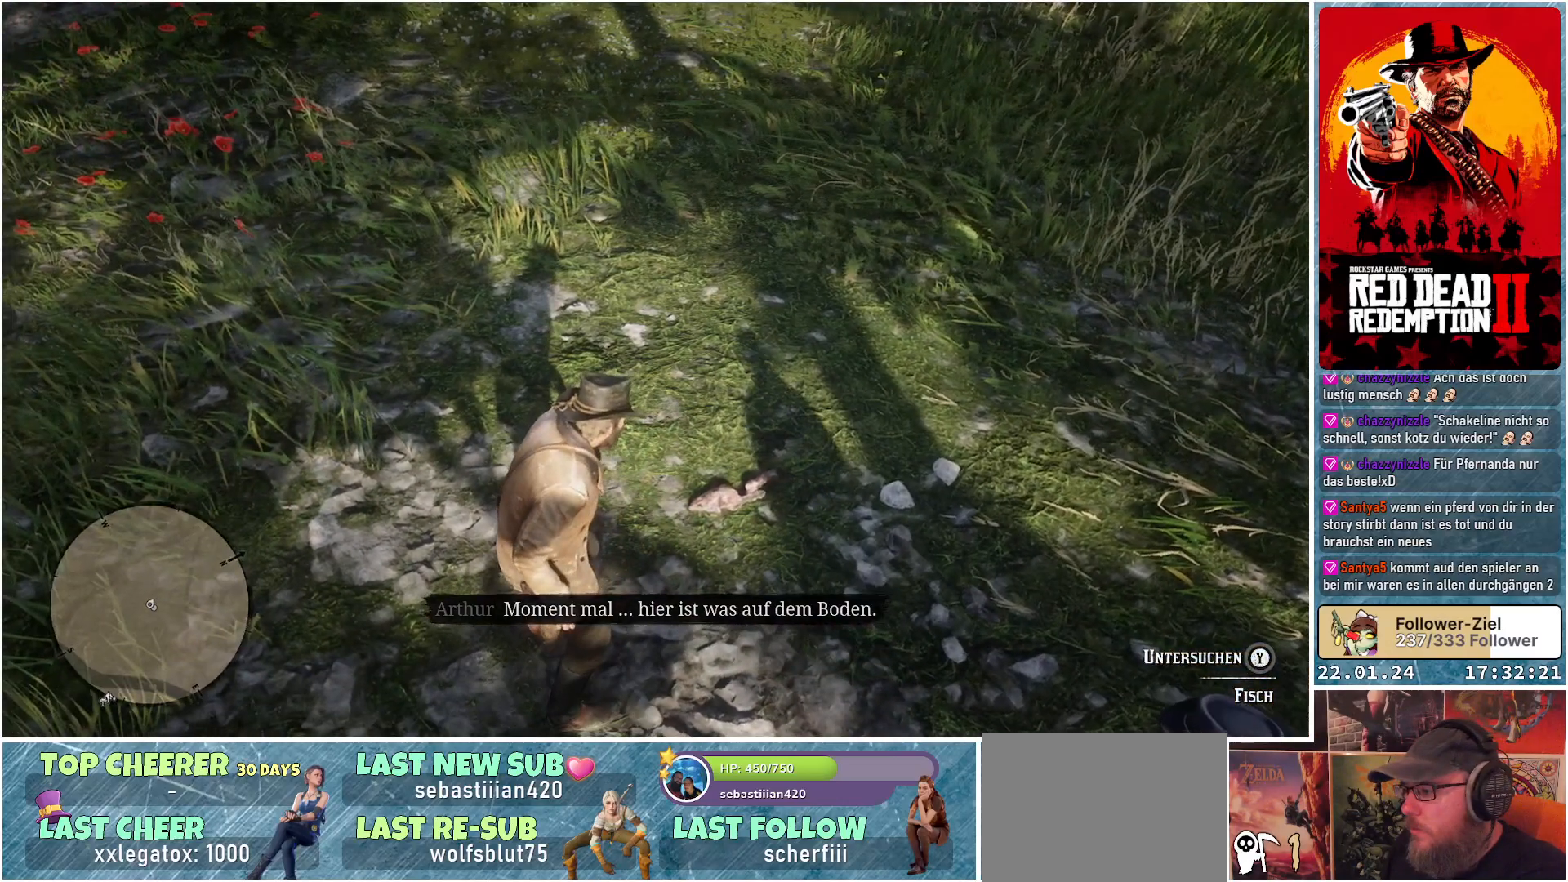
{"buttons": [], "left_stick": "center", "right_stick": "center", "events": []}
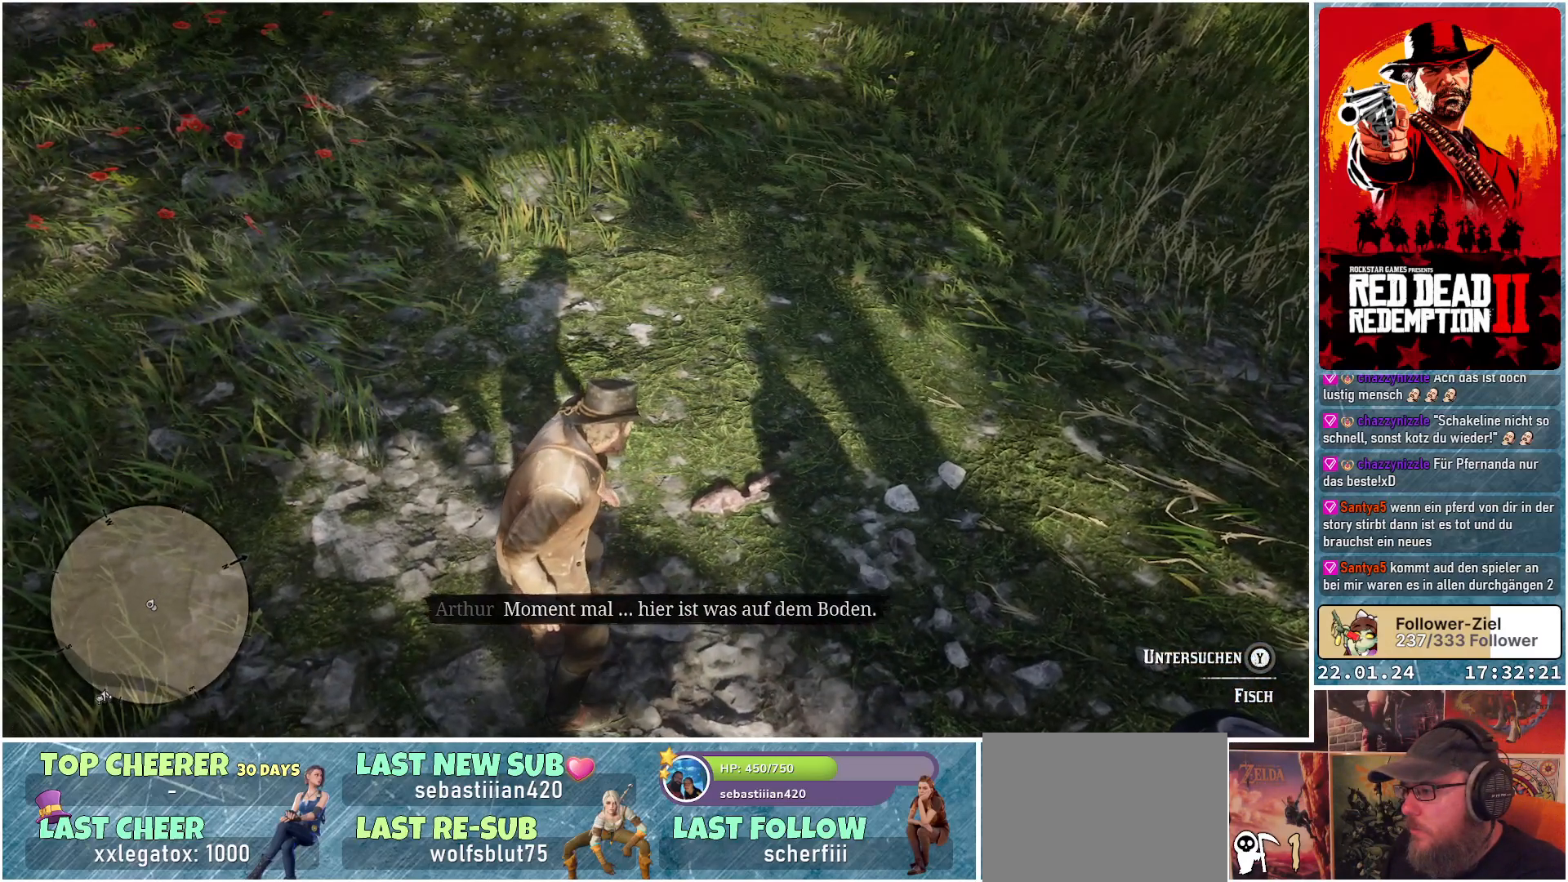
{"buttons": [], "left_stick": "center", "right_stick": "center", "events": []}
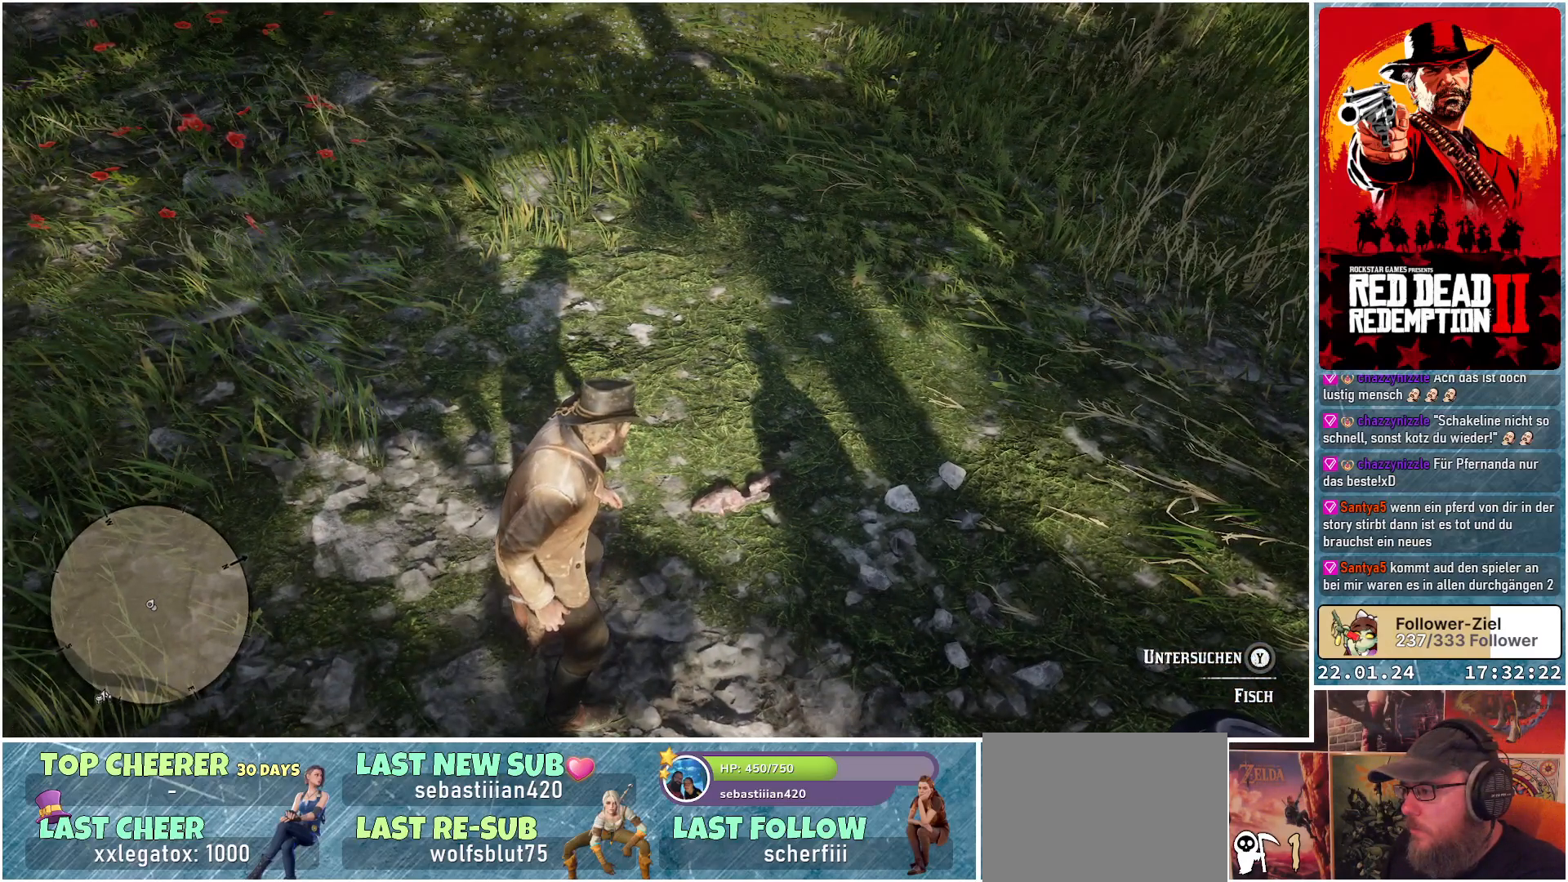
{"buttons": [], "left_stick": "center", "right_stick": "center", "events": []}
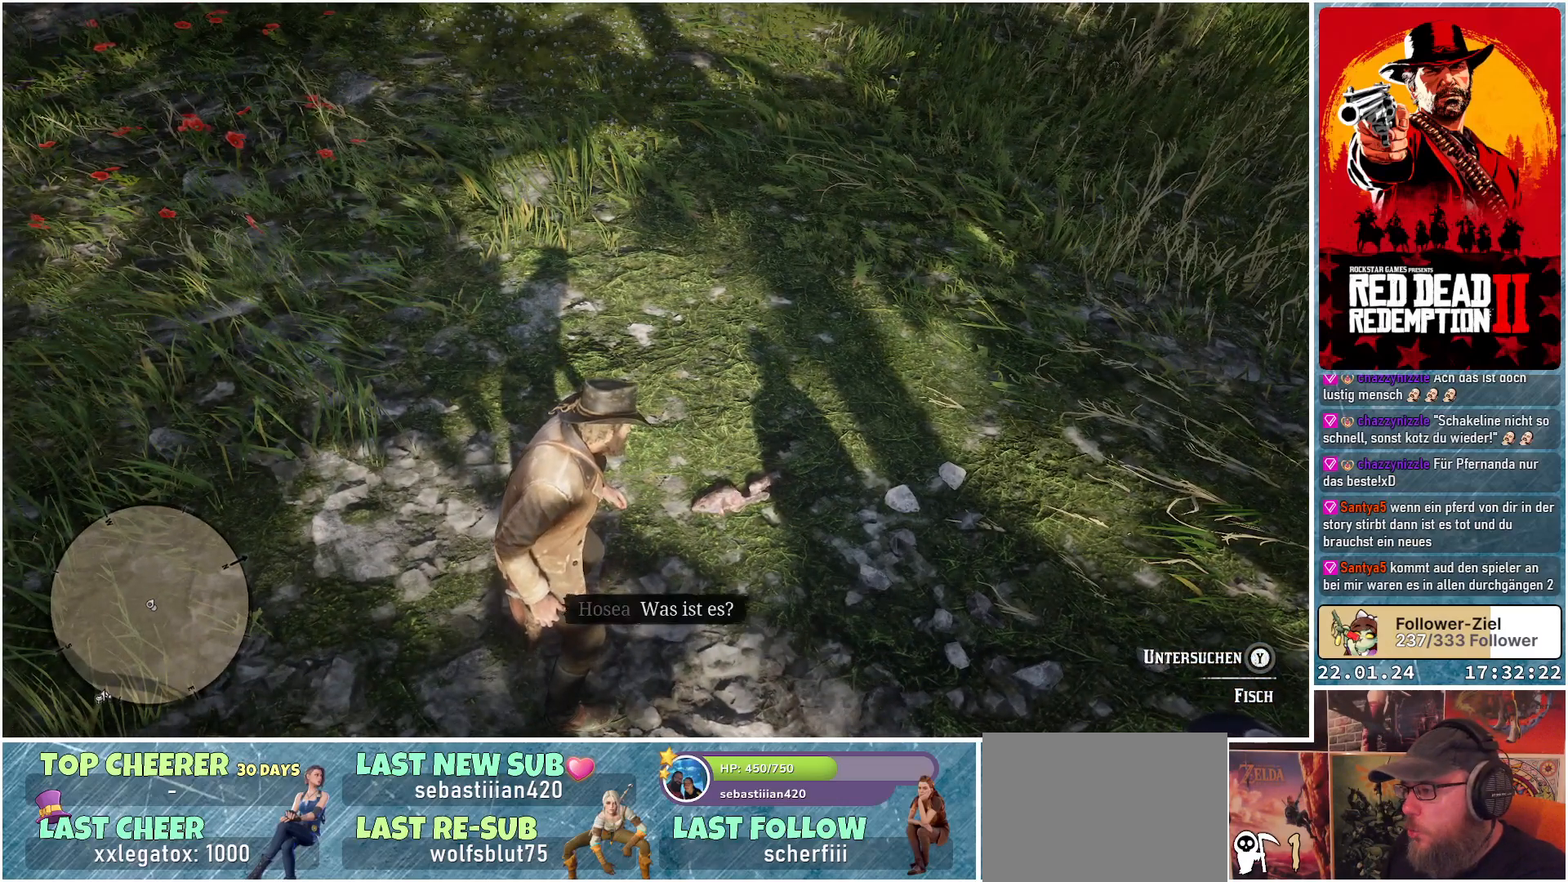
{"buttons": [], "left_stick": "center", "right_stick": "center", "events": []}
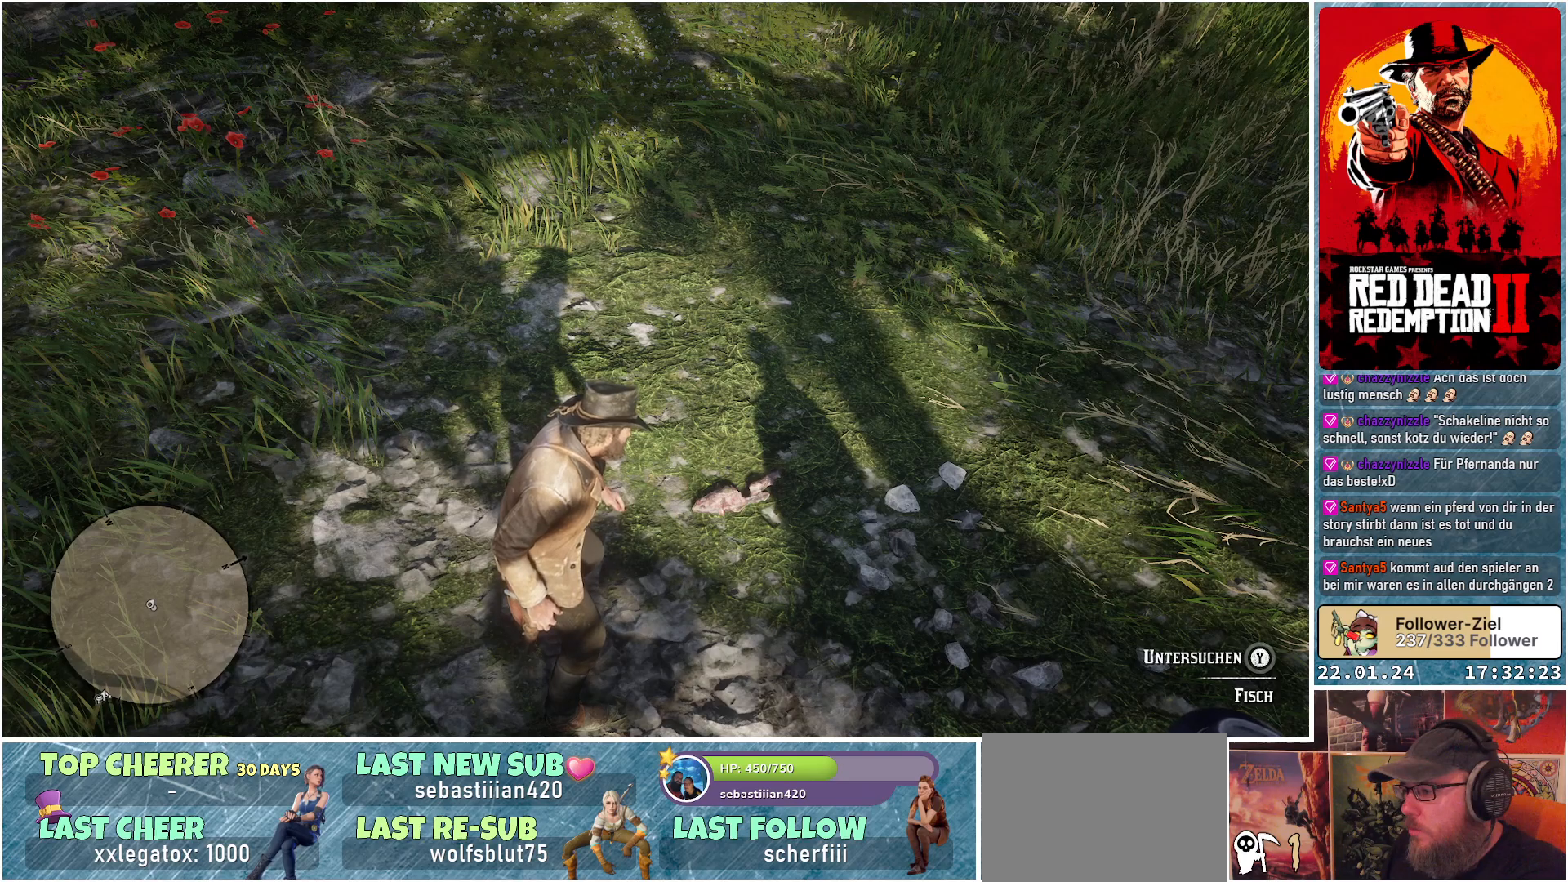
{"buttons": [], "left_stick": "center", "right_stick": "center", "events": []}
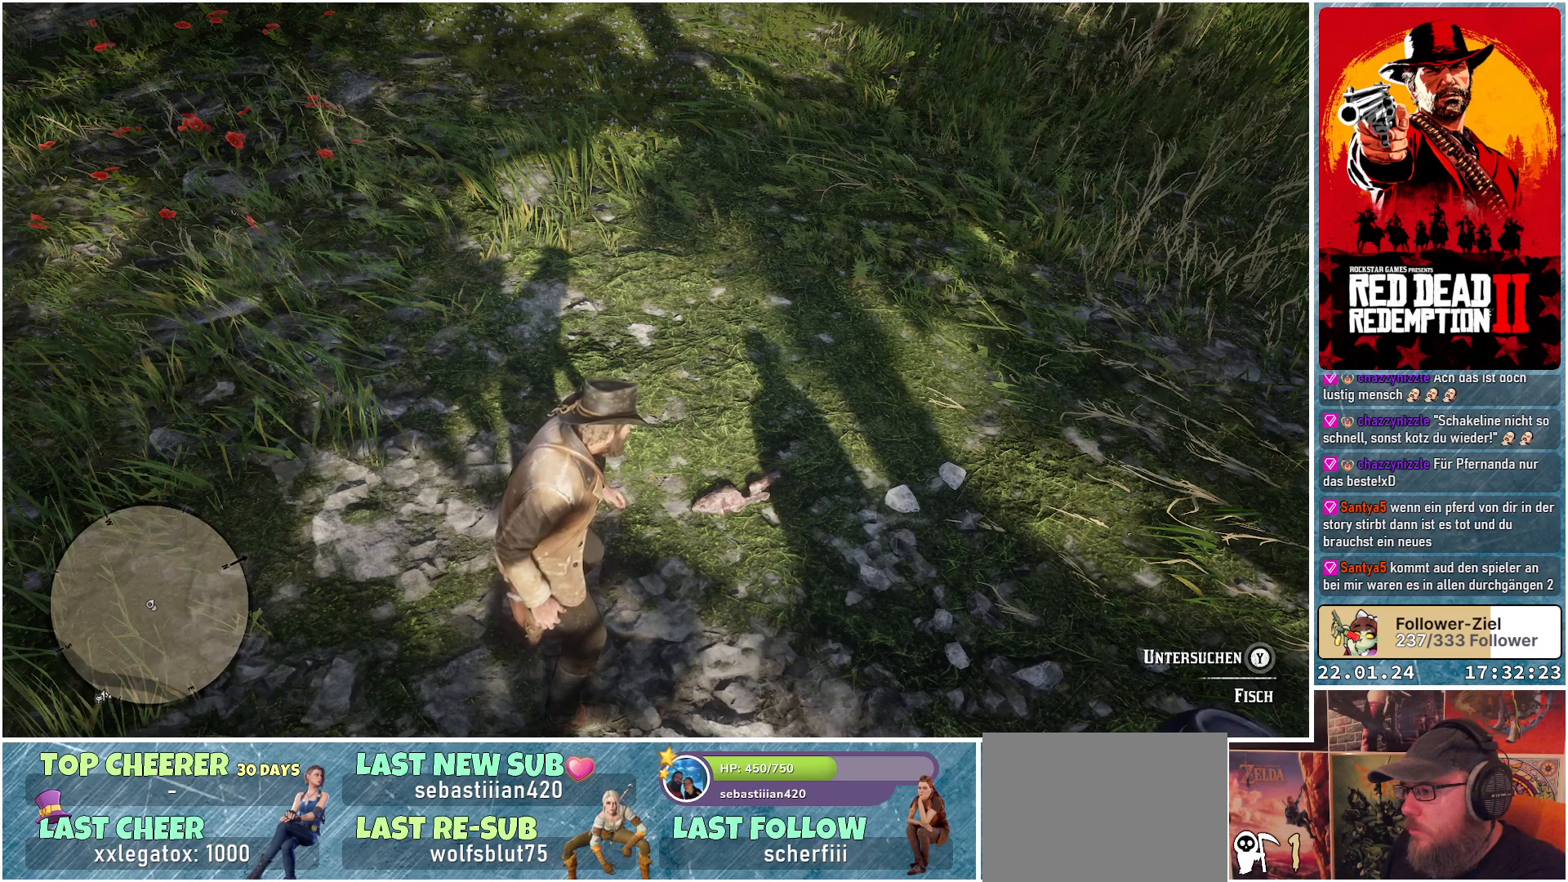
{"buttons": [], "left_stick": "center", "right_stick": "center", "events": []}
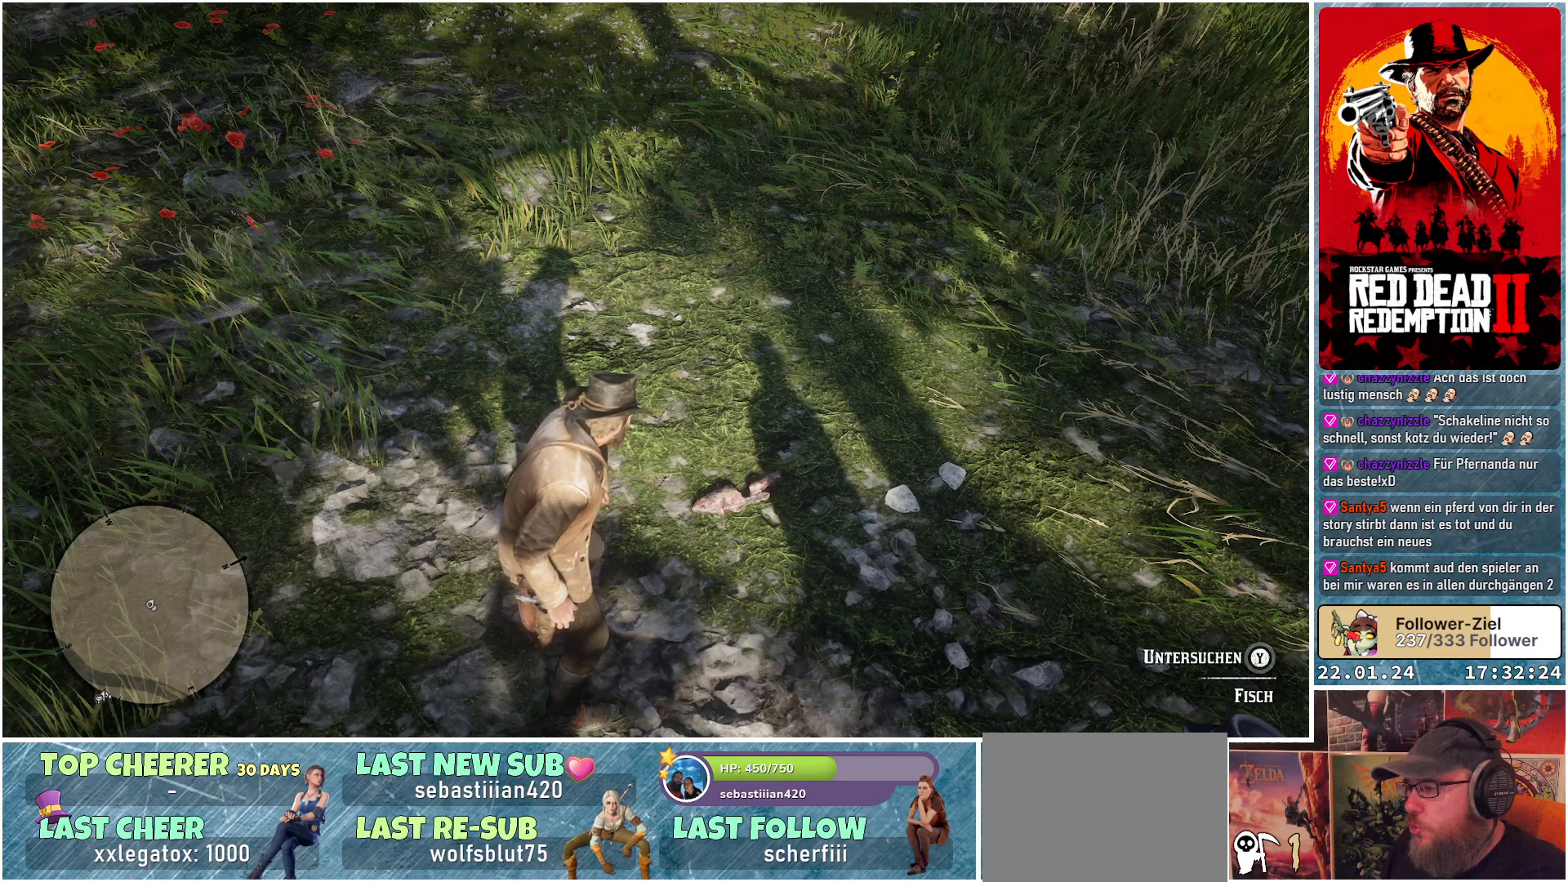
{"buttons": [], "left_stick": "center", "right_stick": "center", "events": []}
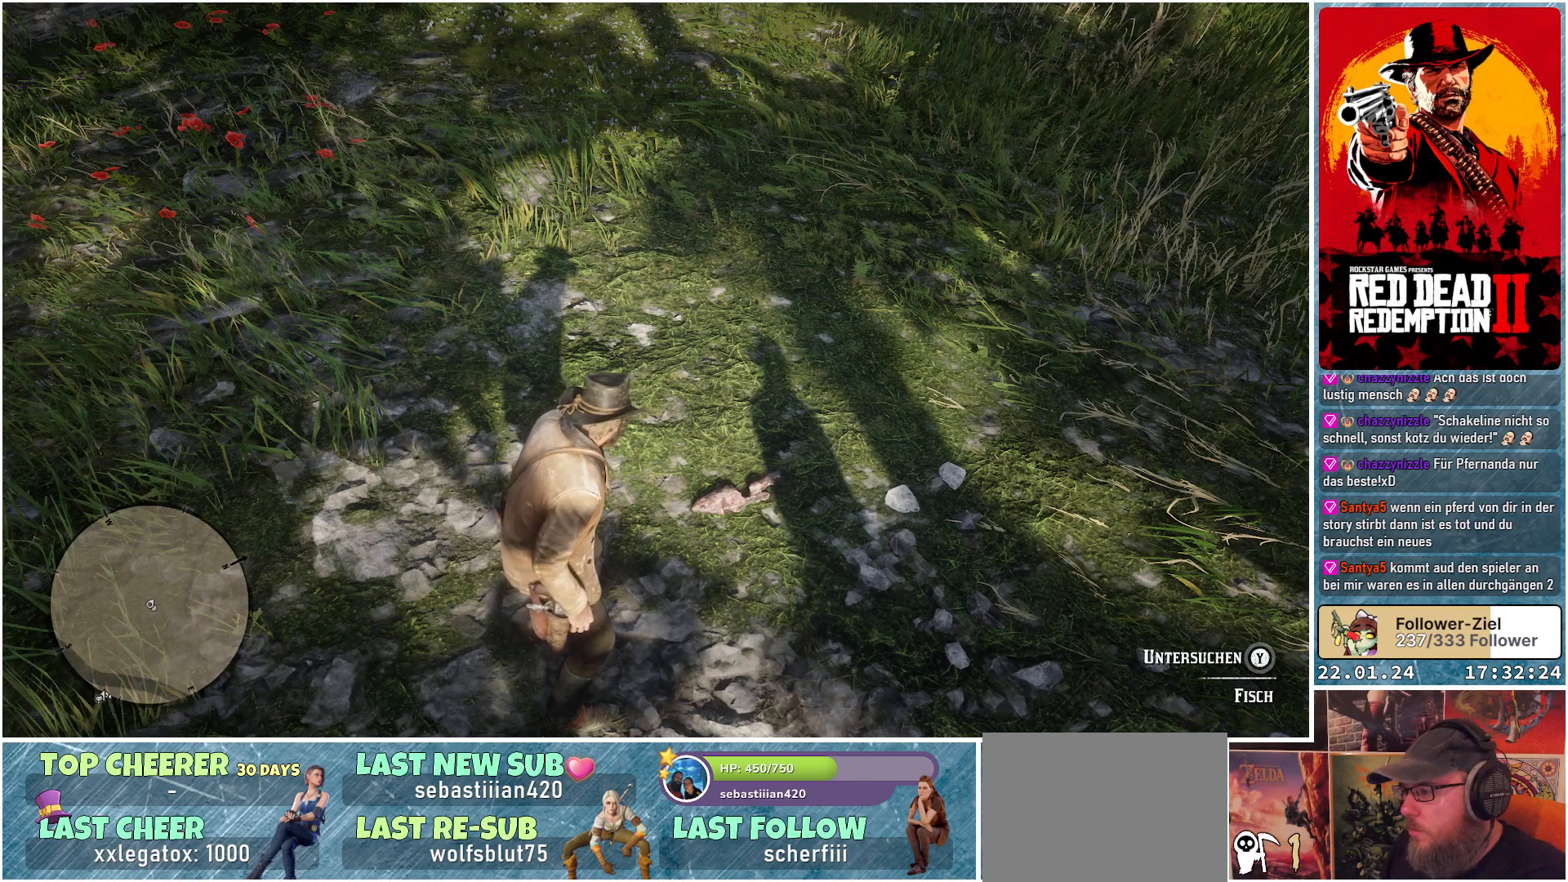
{"buttons": ["Y"], "left_stick": "center", "right_stick": "center", "events": [[383, "Y", "down"]]}